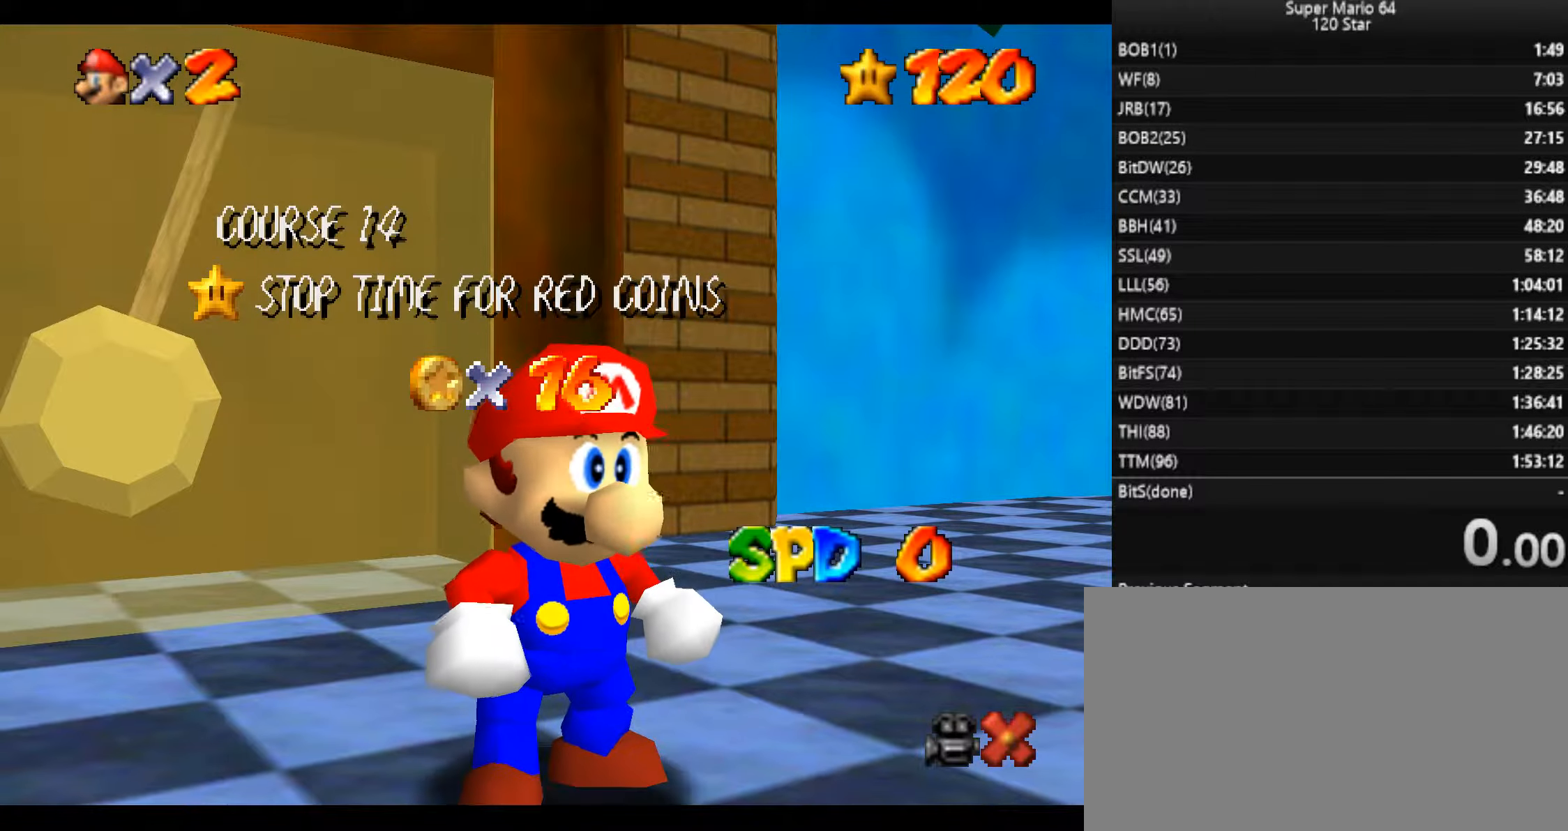
Gameplay with keyboard; each line is a JSON object with the keys held at the frame after it. "events" lists presses ("down") and releases ("up") of "a", "c", "d", "down", "f", "left", "return", "right", "s", "up", "w", "x" and "z" between this image and that frame as [ms after this image, input, new state], when the widget could be followed in between. No other keys are recorded. Mouse input is not recorded.
{"keys": [], "events": [[67, "x", "down"], [167, "x", "up"], [267, "x", "down"], [300, "x", "up"], [400, "x", "down"], [434, "x", "up"]]}
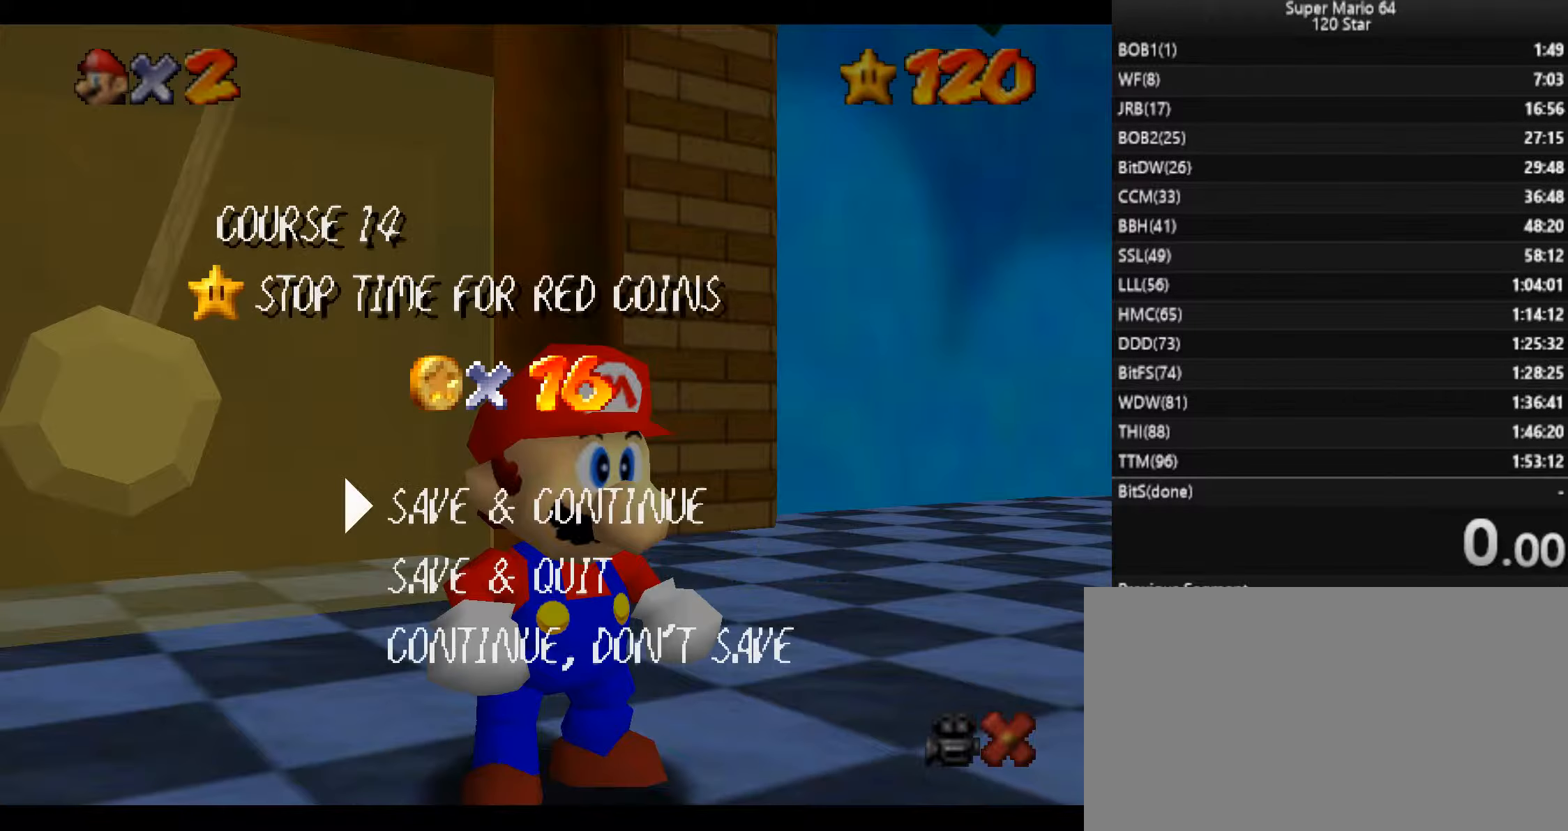
{"keys": ["left"], "events": [[34, "x", "down"], [67, "x", "up"], [401, "left", "down"]]}
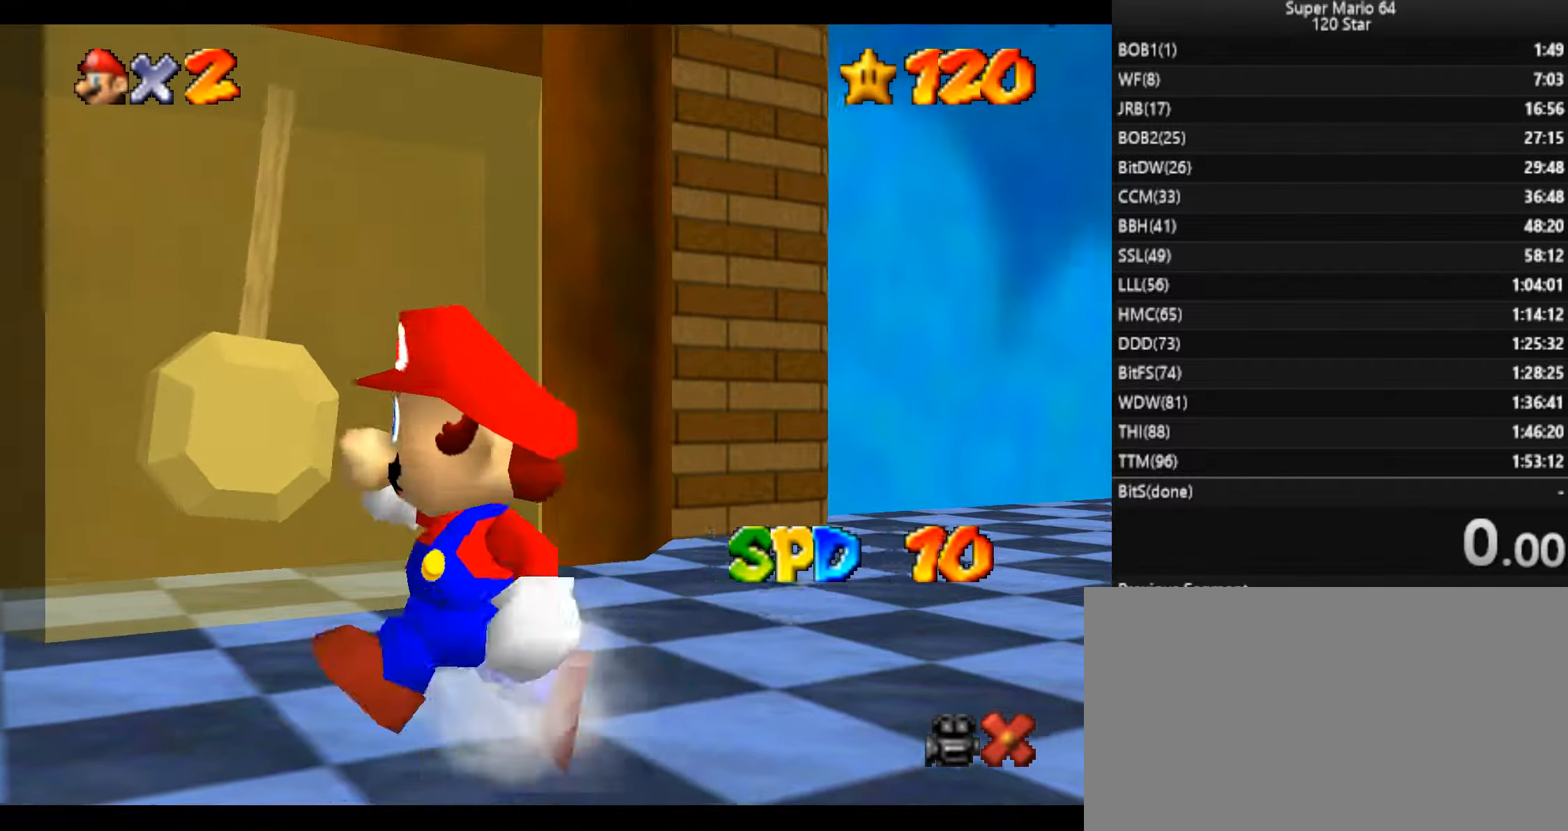
{"keys": ["up", "x"], "events": [[67, "down", "down"], [100, "left", "up"], [200, "up", "down"], [234, "down", "up"], [367, "x", "down"]]}
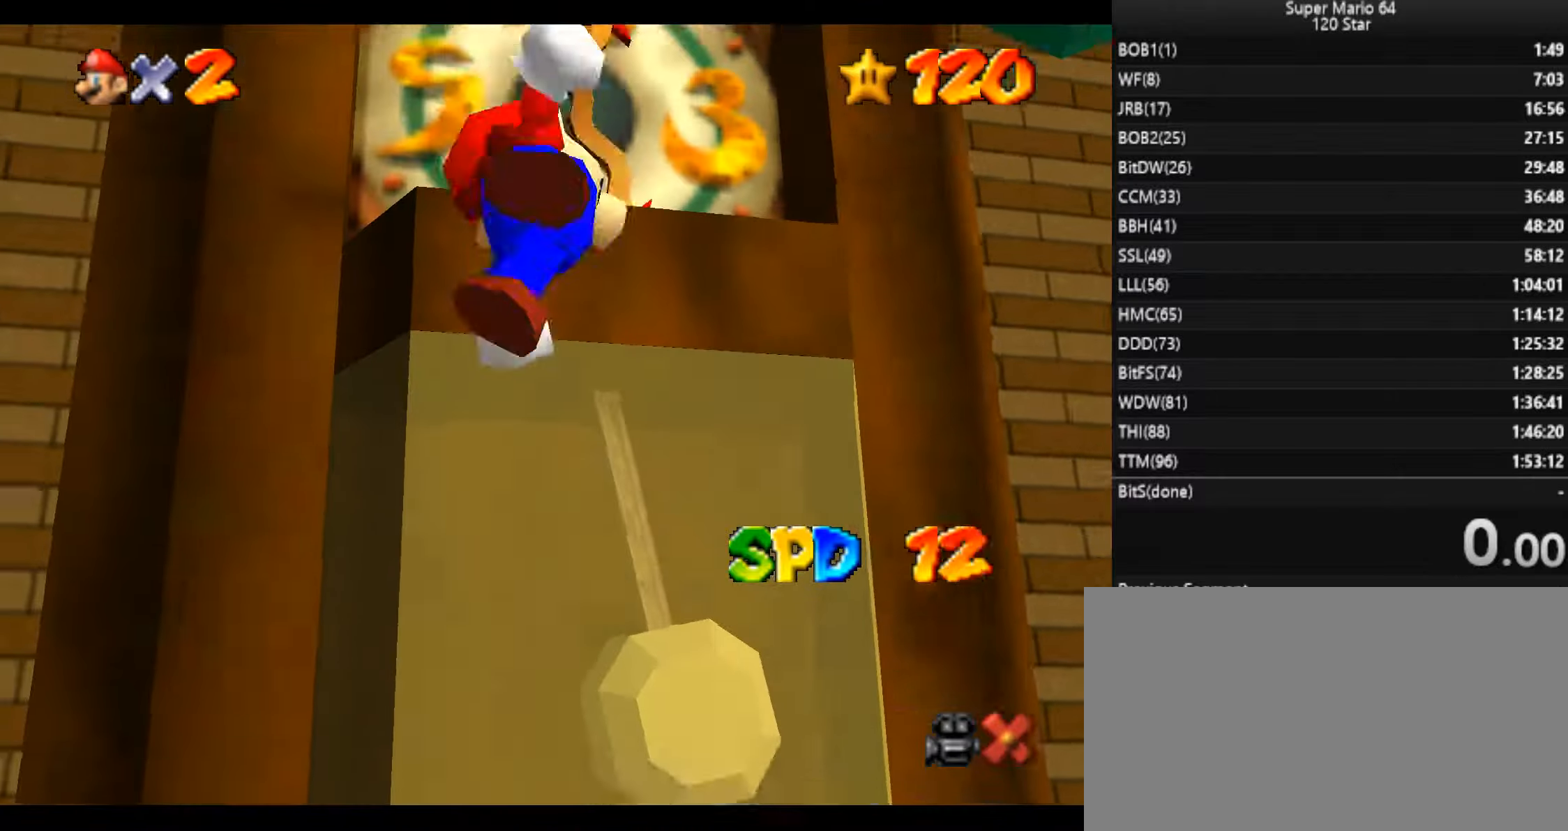
{"keys": [], "events": [[200, "right", "down"], [267, "x", "up"], [300, "right", "up"], [300, "up", "up"]]}
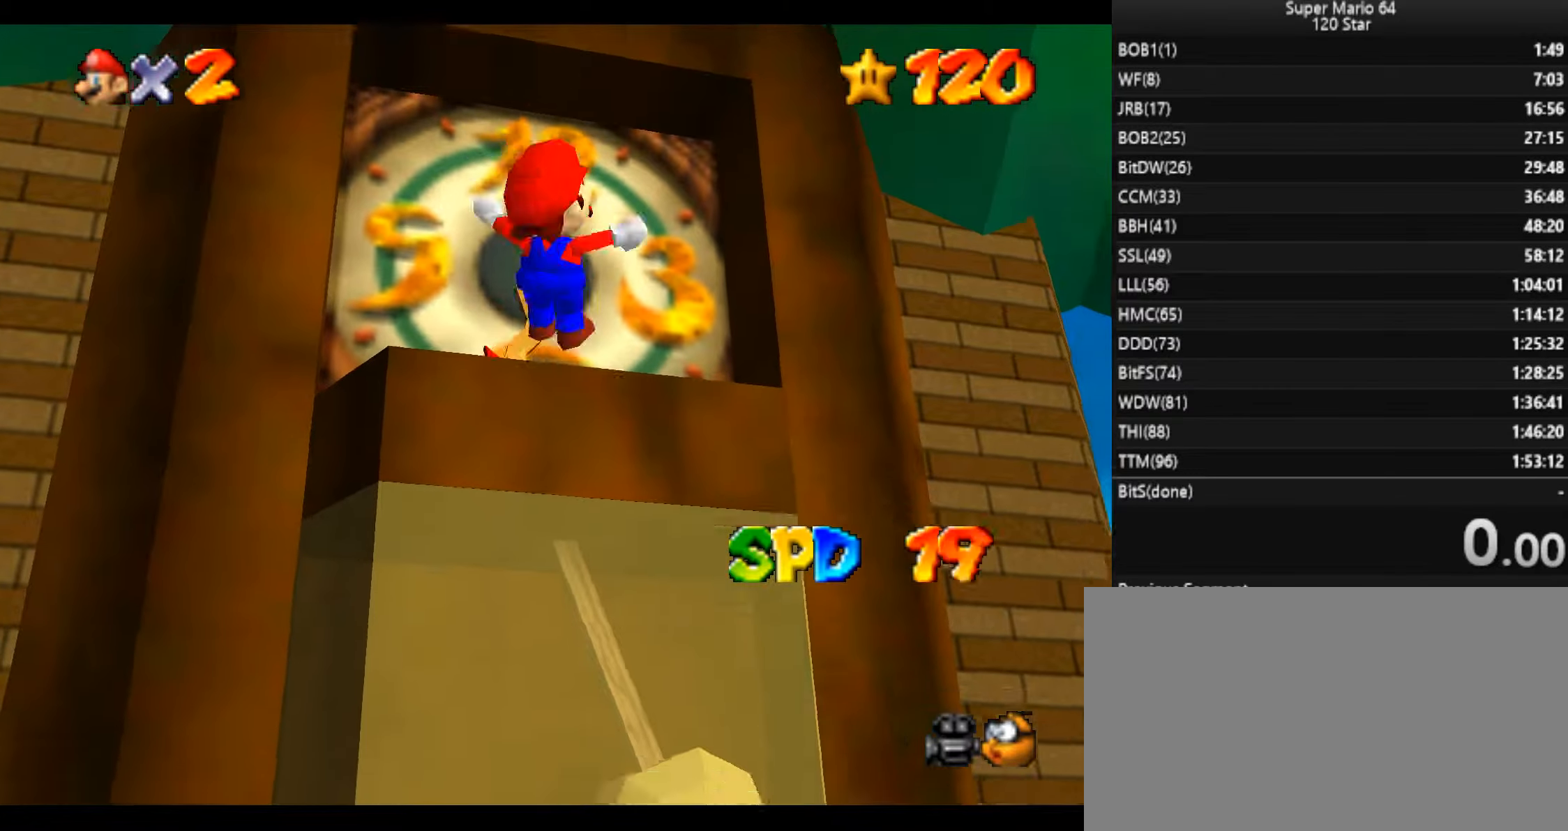
{"keys": [], "events": [[367, "c", "down"], [467, "c", "up"]]}
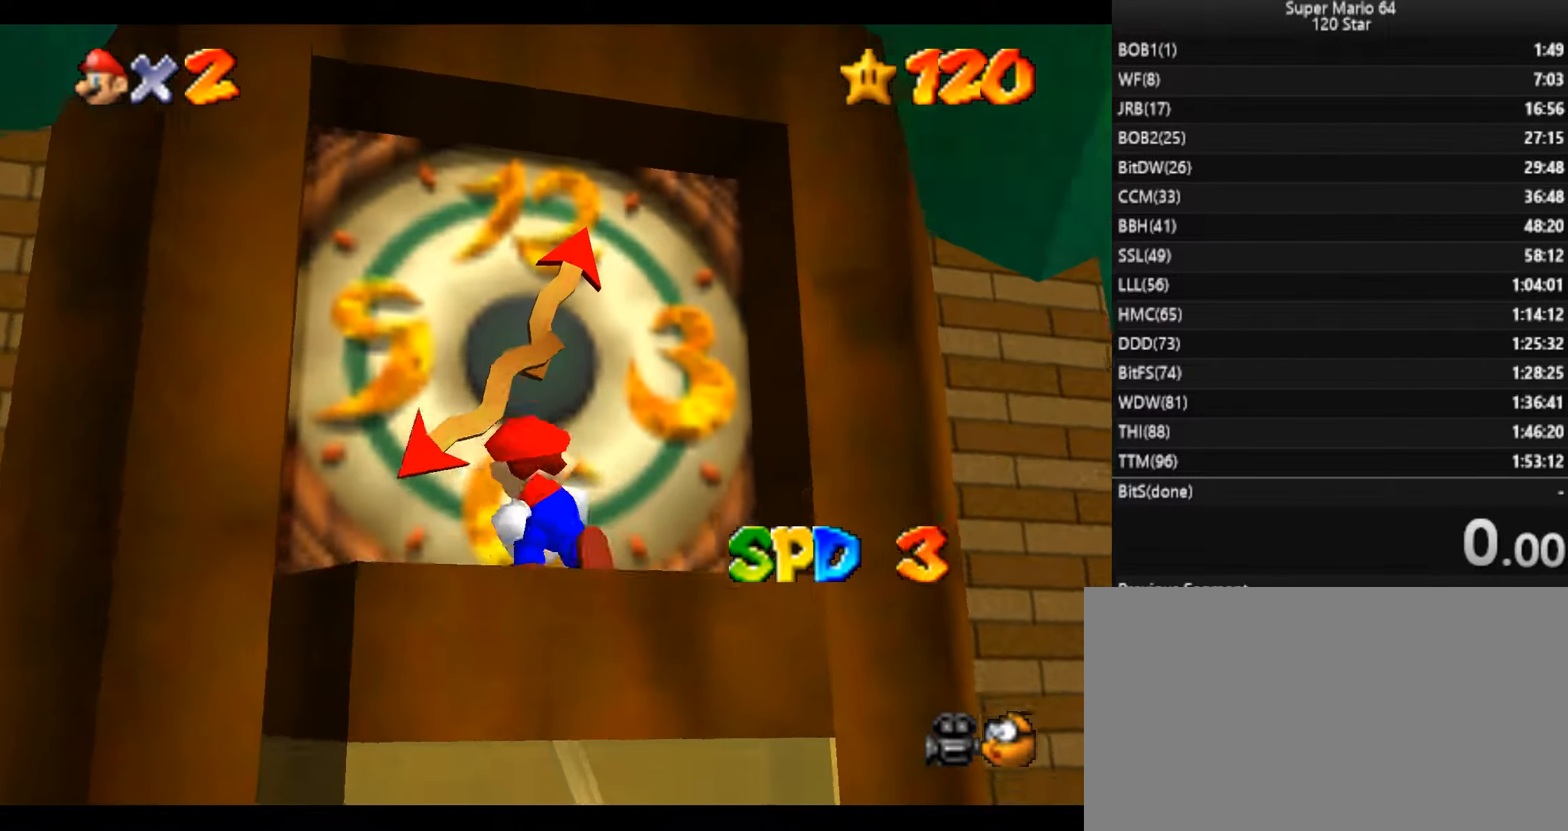
{"keys": [], "events": [[367, "c", "down"], [467, "c", "up"]]}
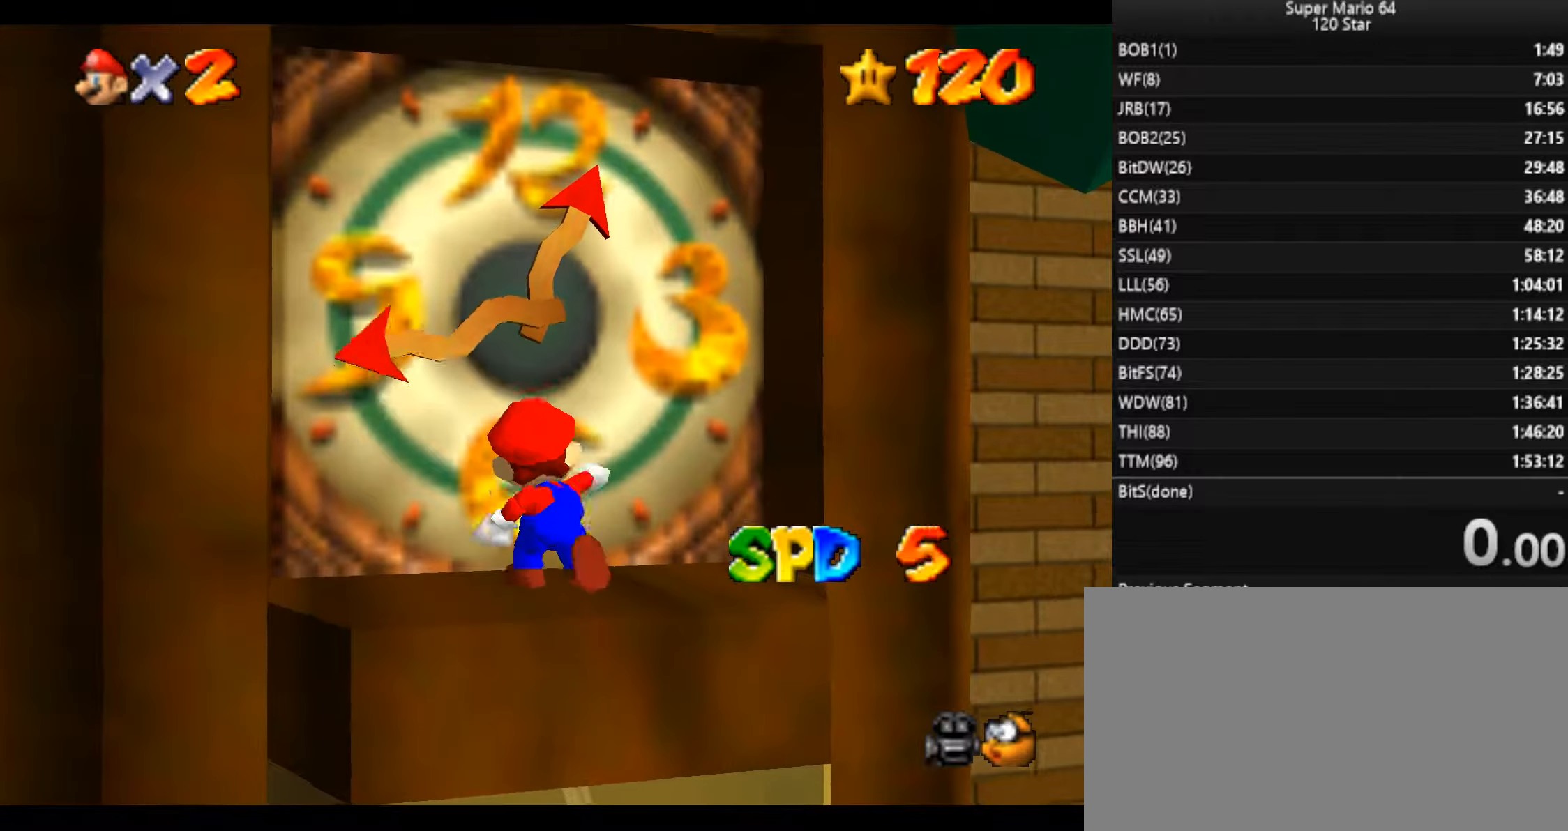
{"keys": [], "events": []}
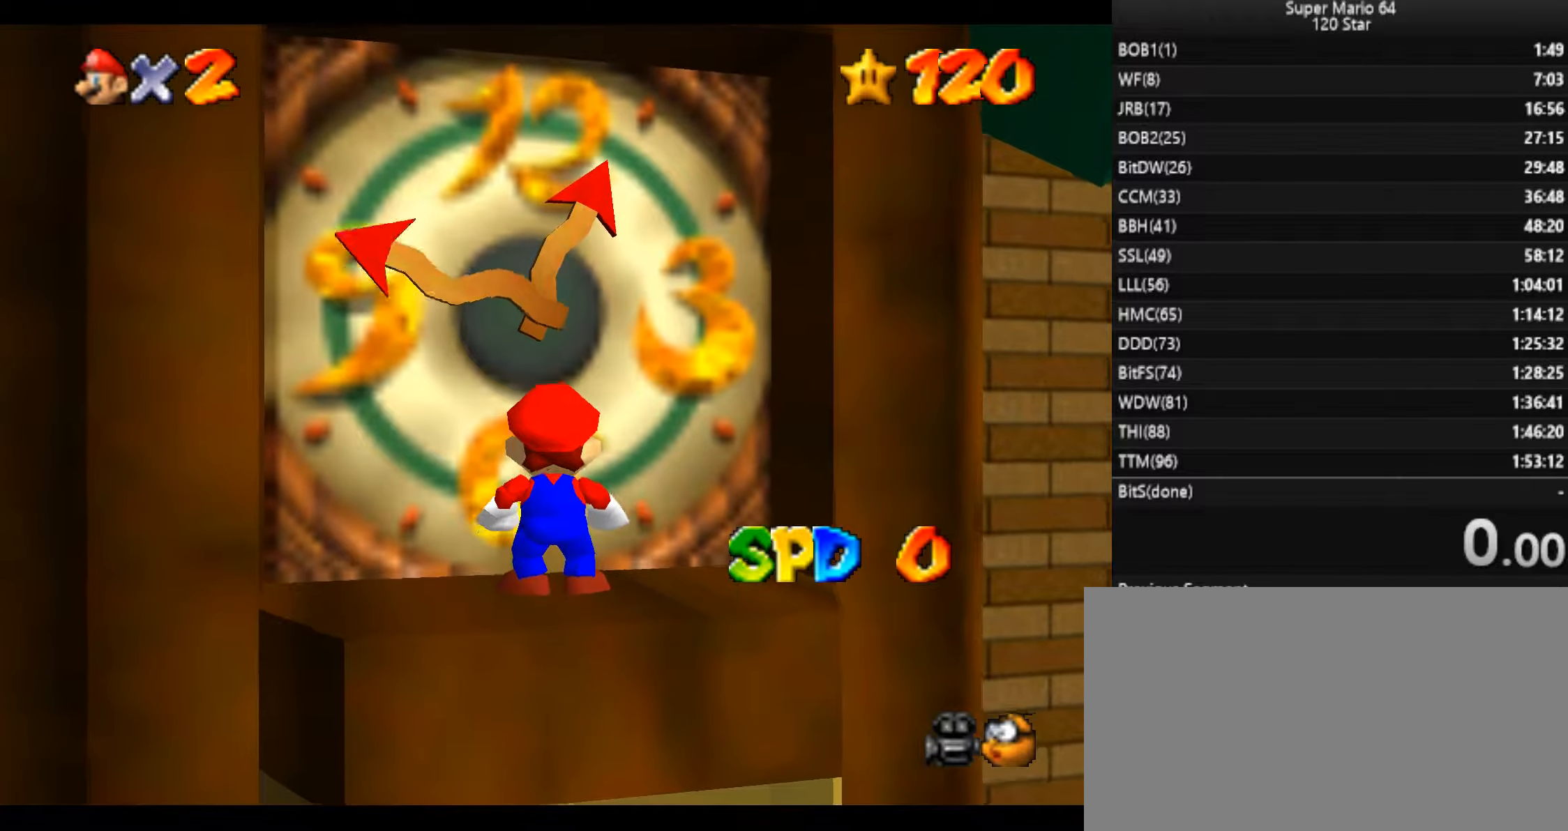
{"keys": [], "events": []}
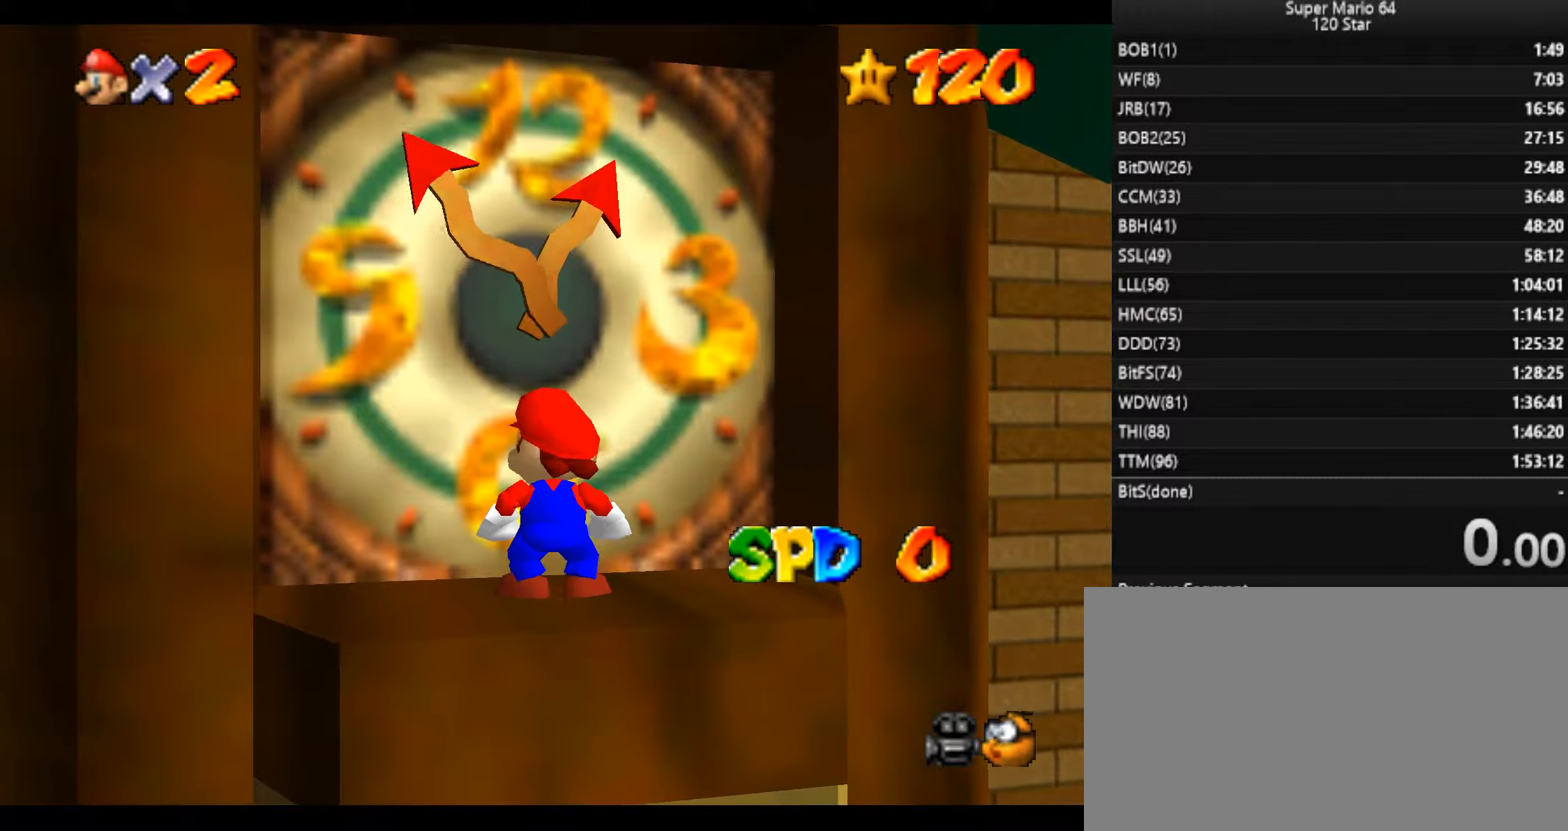
{"keys": ["up"], "events": [[334, "up", "down"]]}
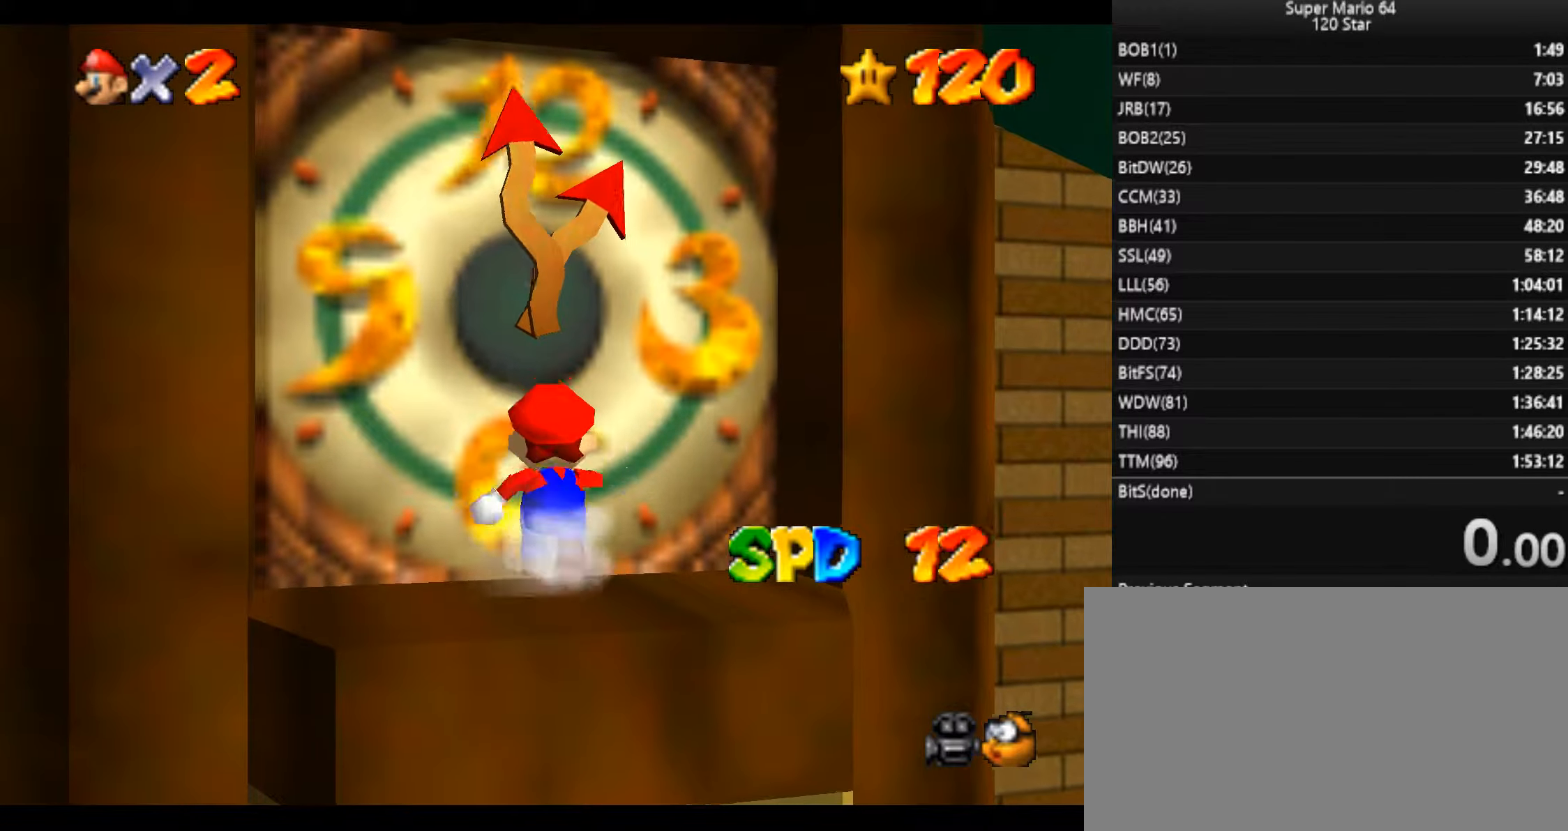
{"keys": [], "events": [[267, "up", "up"]]}
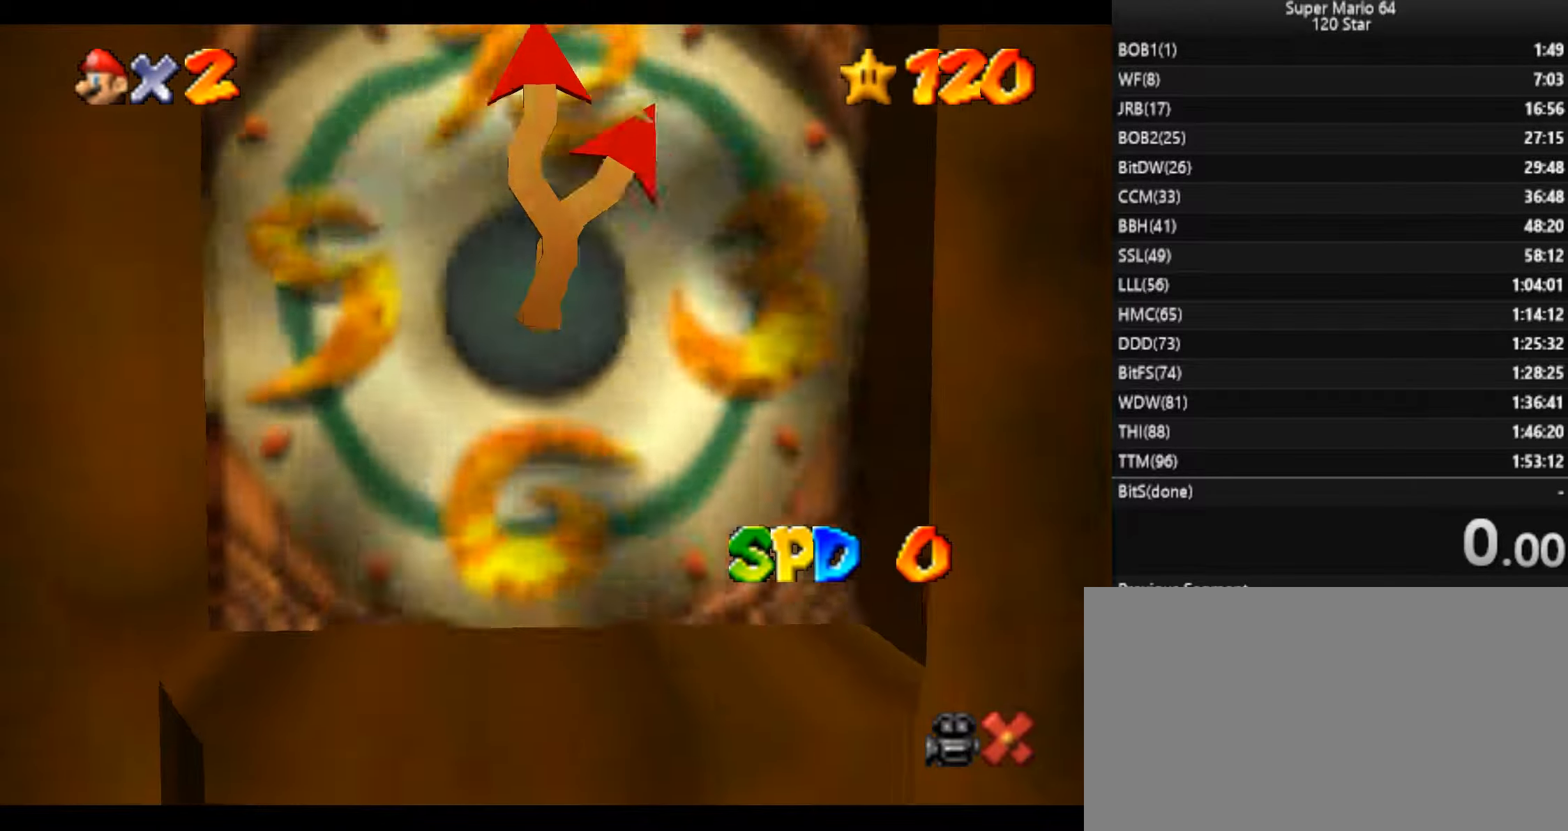
{"keys": [], "events": []}
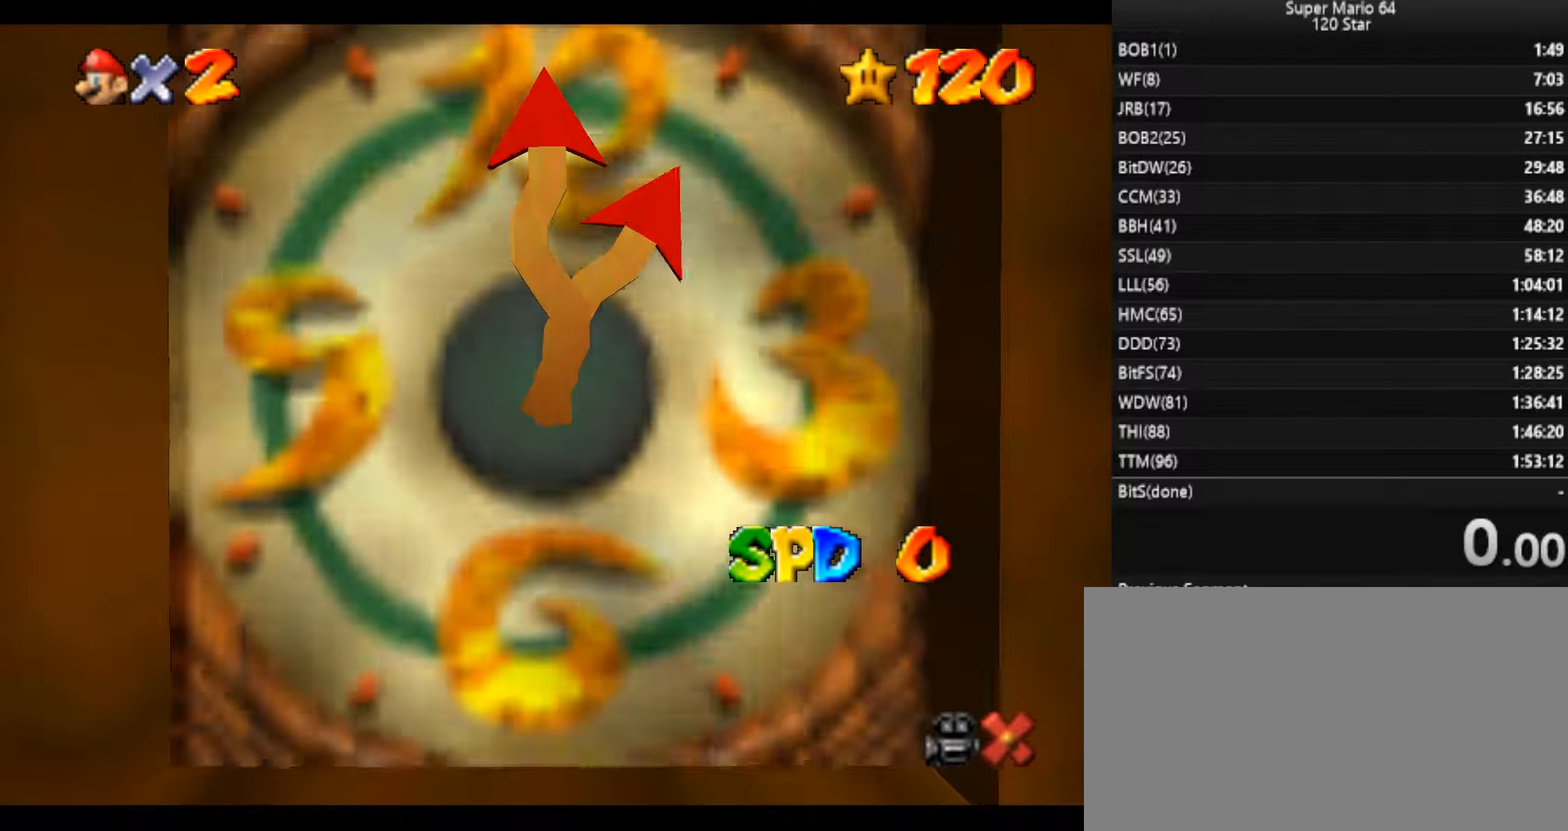
{"keys": [], "events": []}
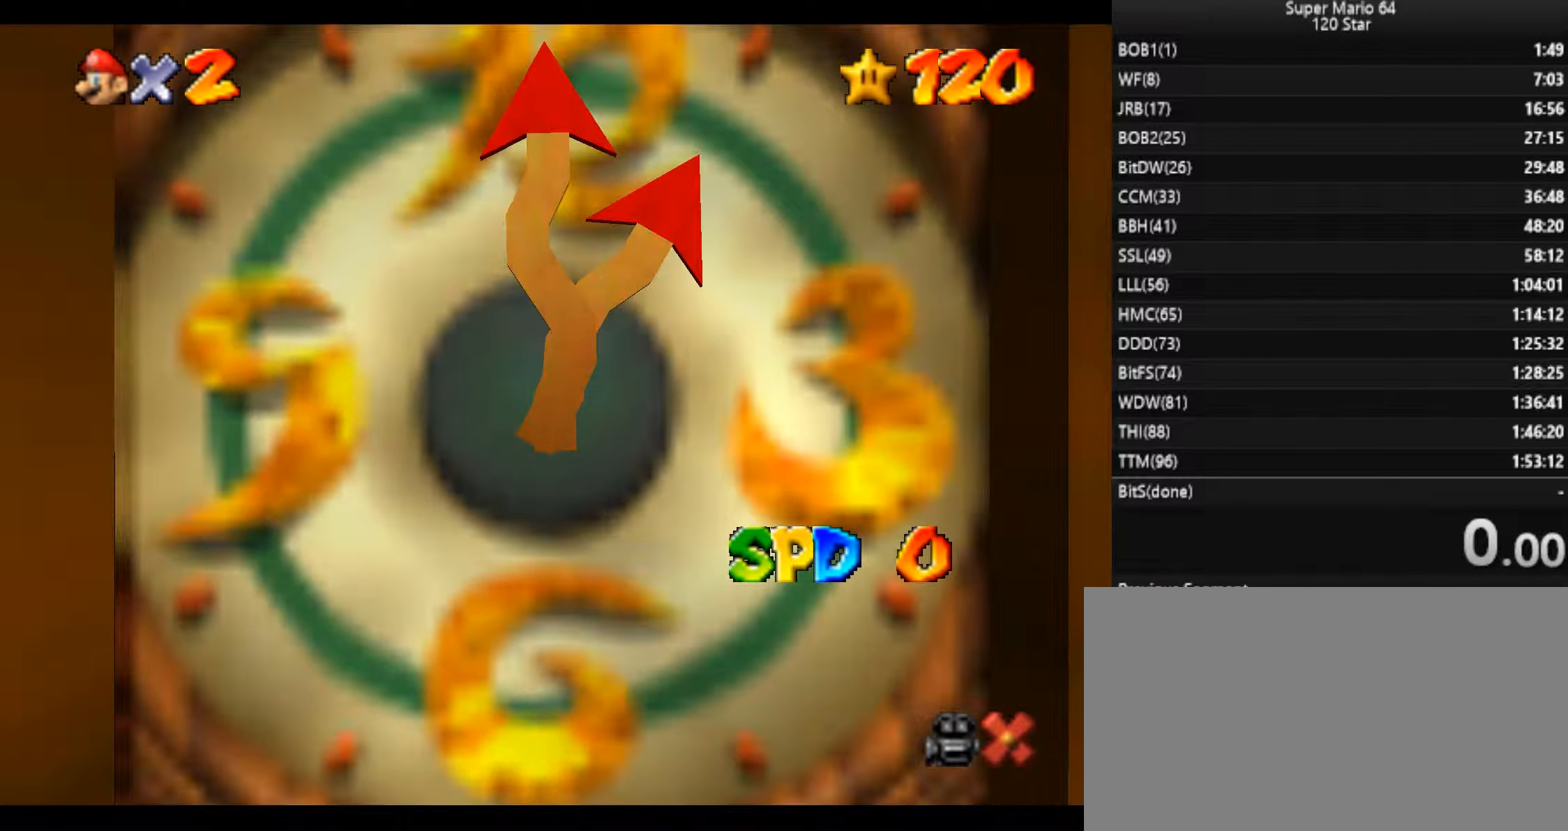
{"keys": [], "events": []}
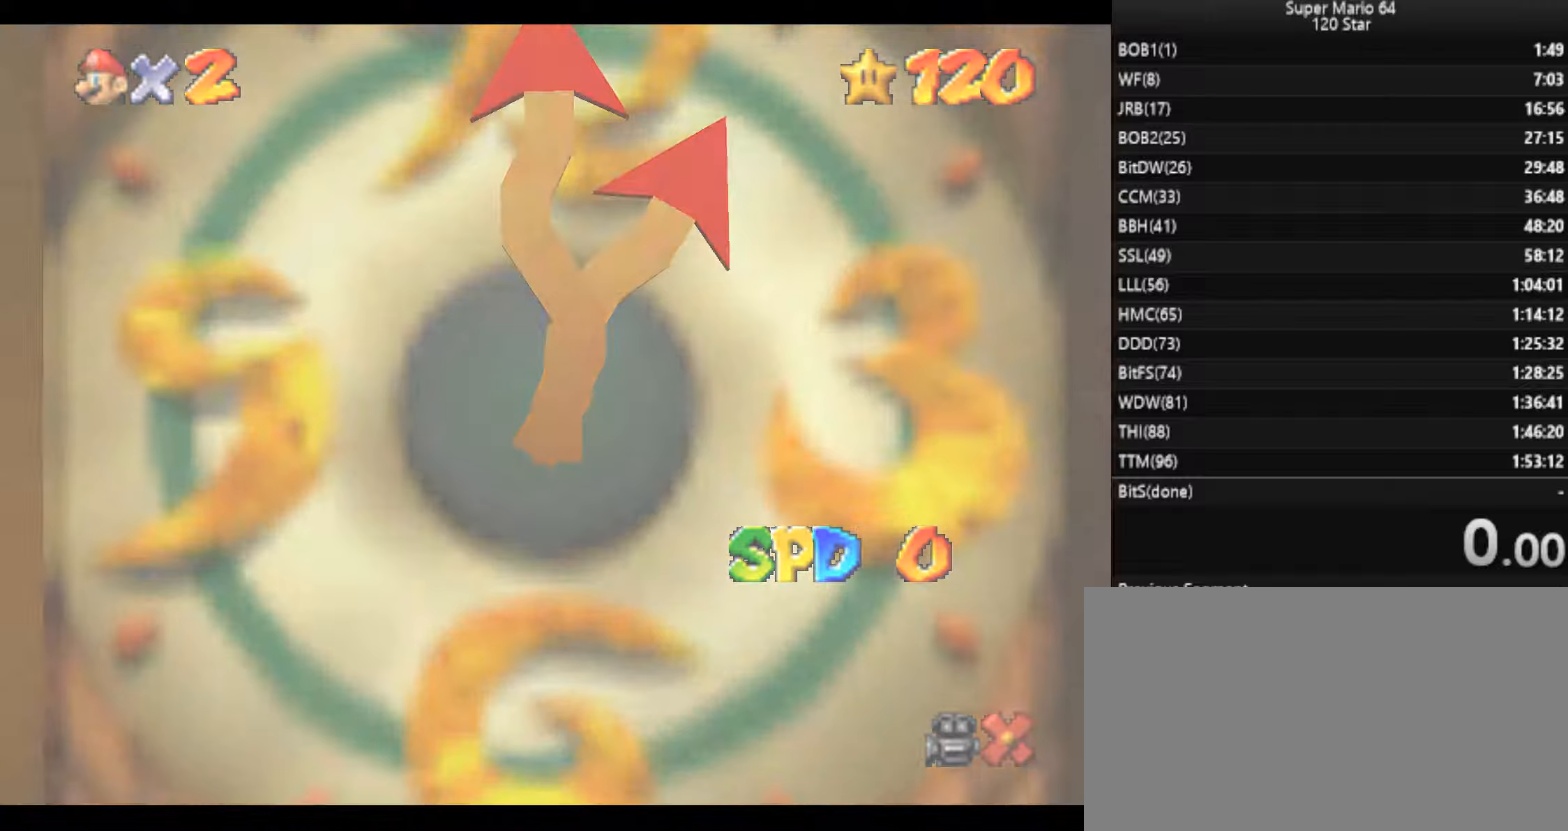
{"keys": [], "events": []}
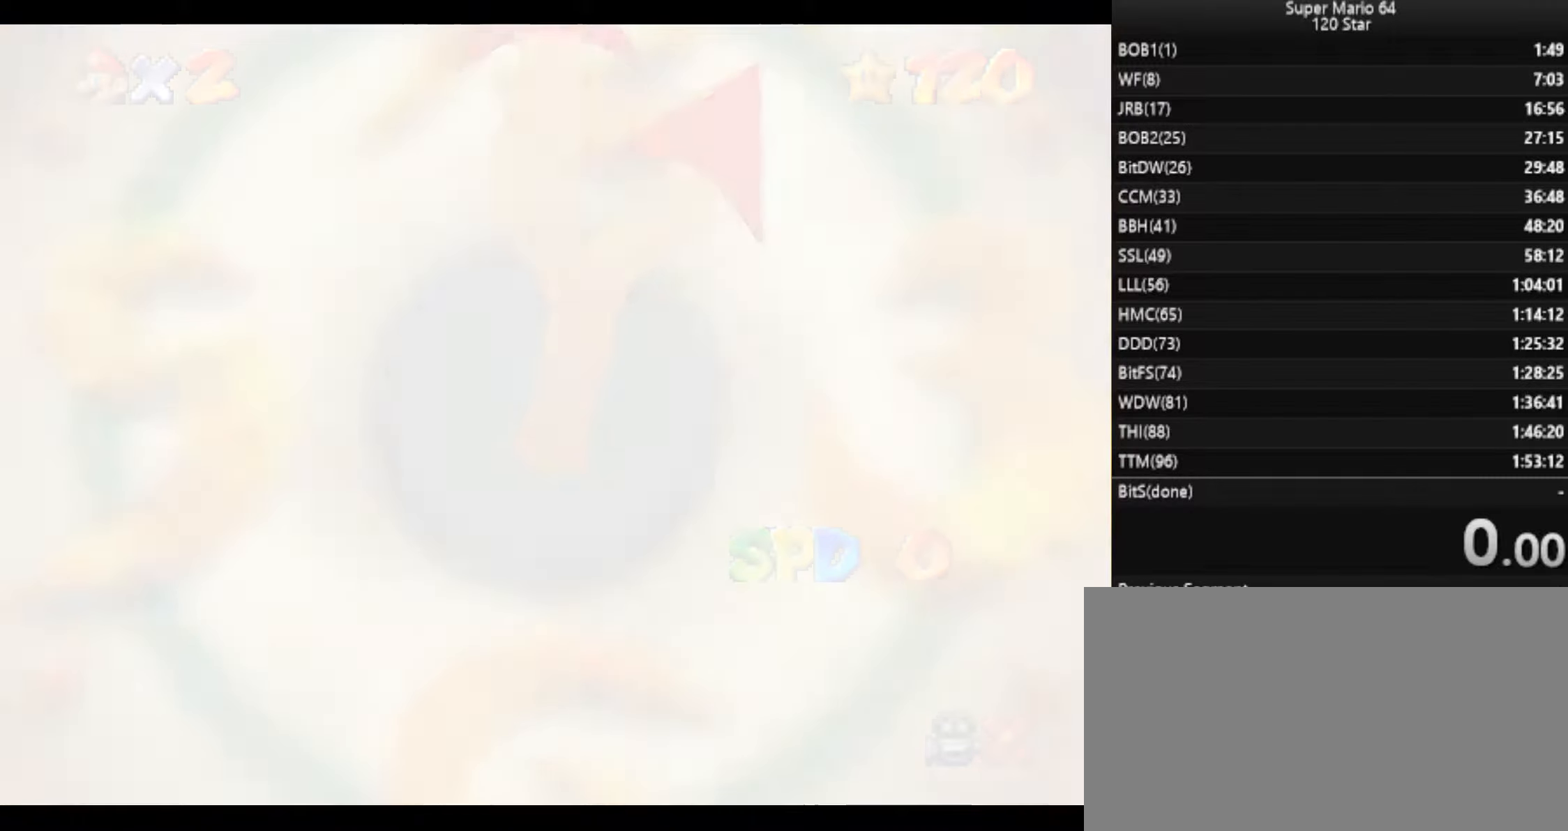
{"keys": [], "events": []}
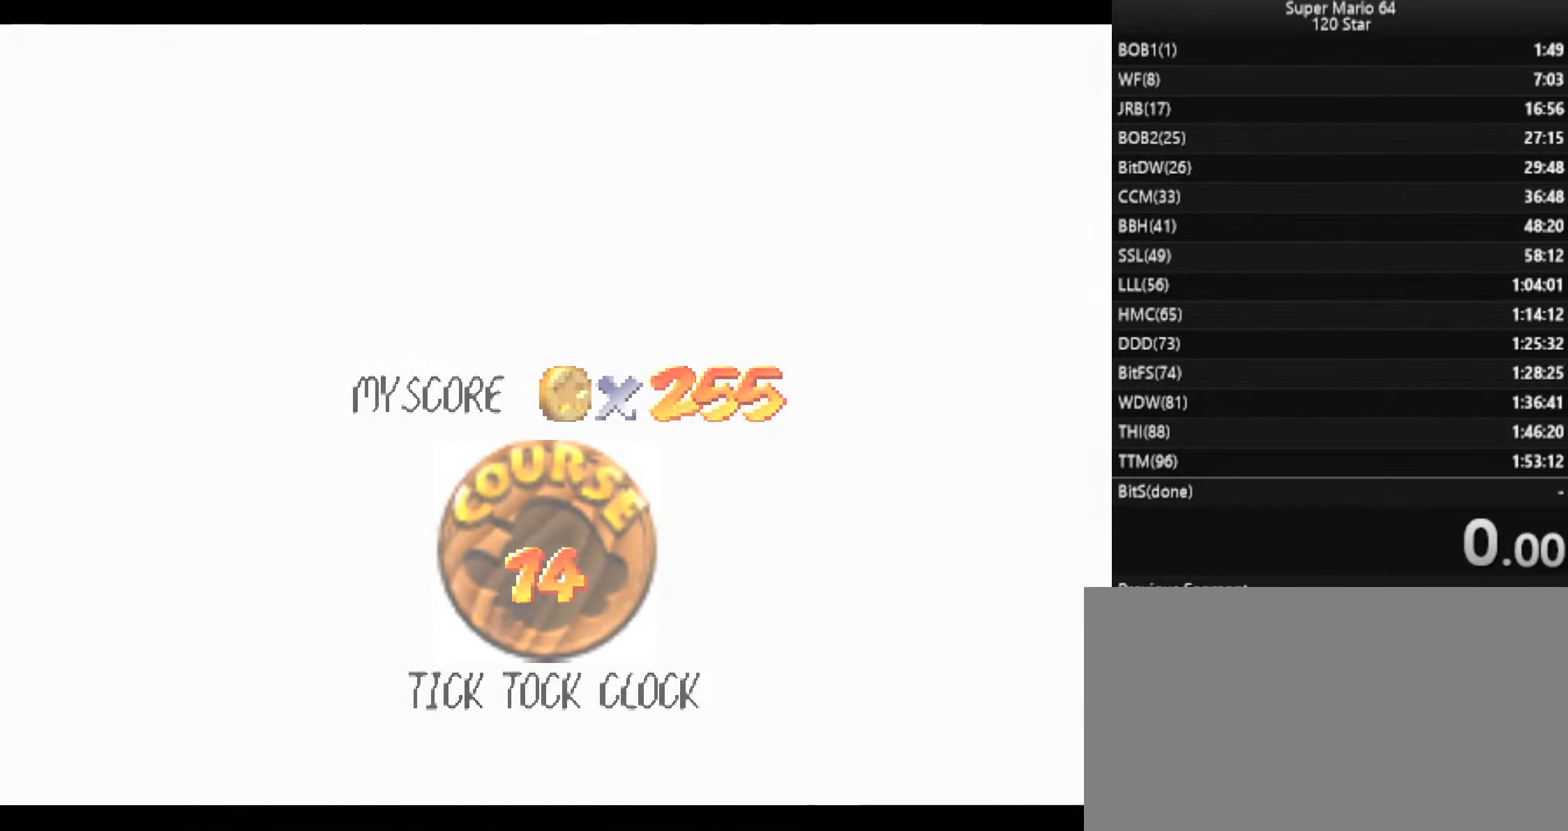
{"keys": [], "events": [[300, "c", "down"], [400, "c", "up"], [400, "x", "down"], [467, "x", "up"]]}
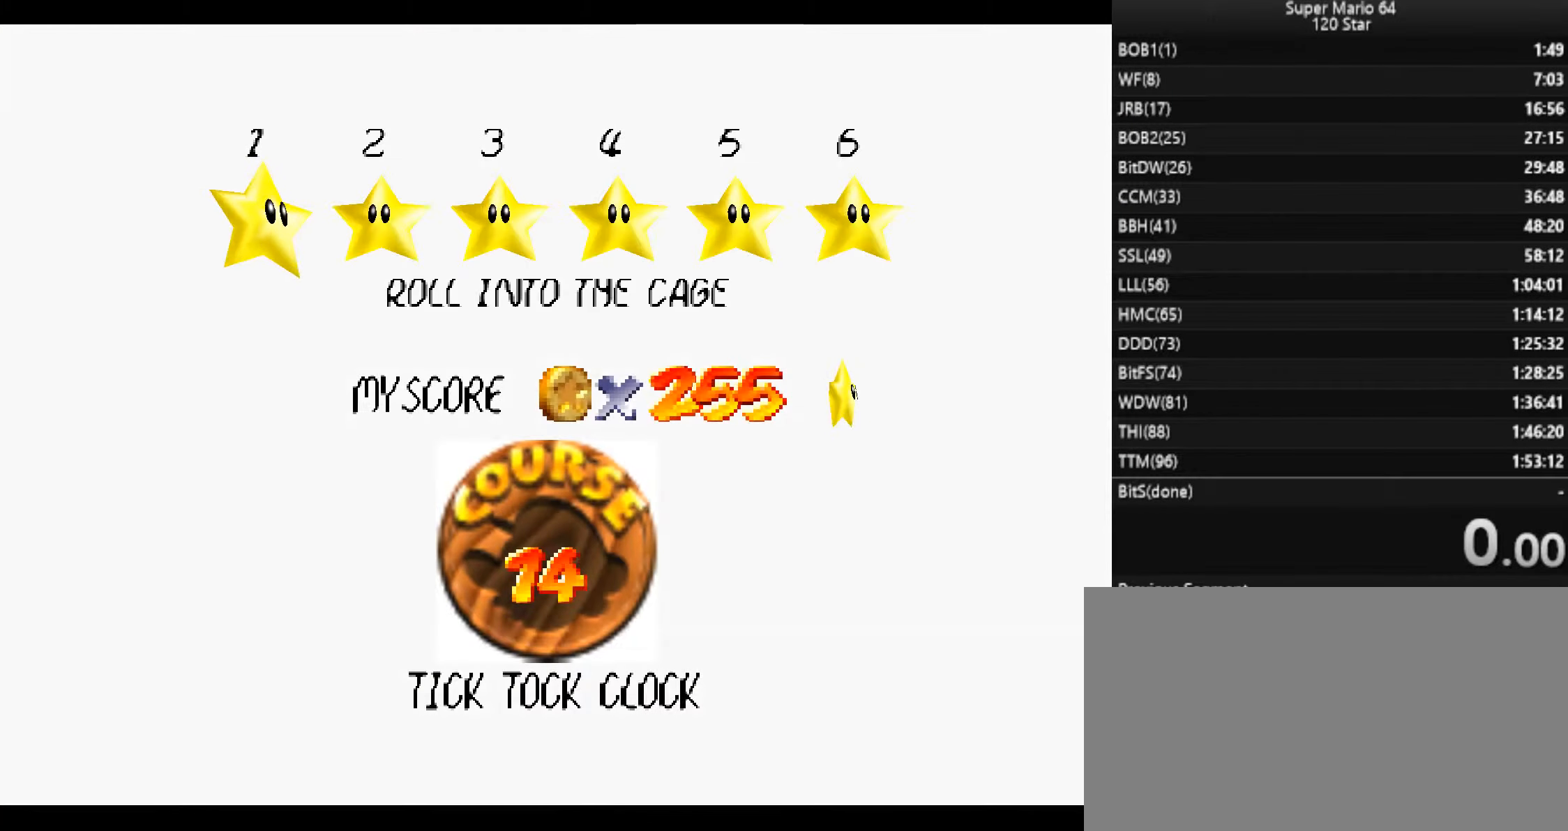
{"keys": [], "events": [[33, "c", "down"], [100, "c", "up"], [100, "x", "down"], [166, "c", "down"], [166, "x", "up"], [233, "c", "up"], [233, "x", "down"], [333, "c", "down"], [333, "x", "up"], [400, "x", "down"], [467, "c", "up"], [467, "x", "up"]]}
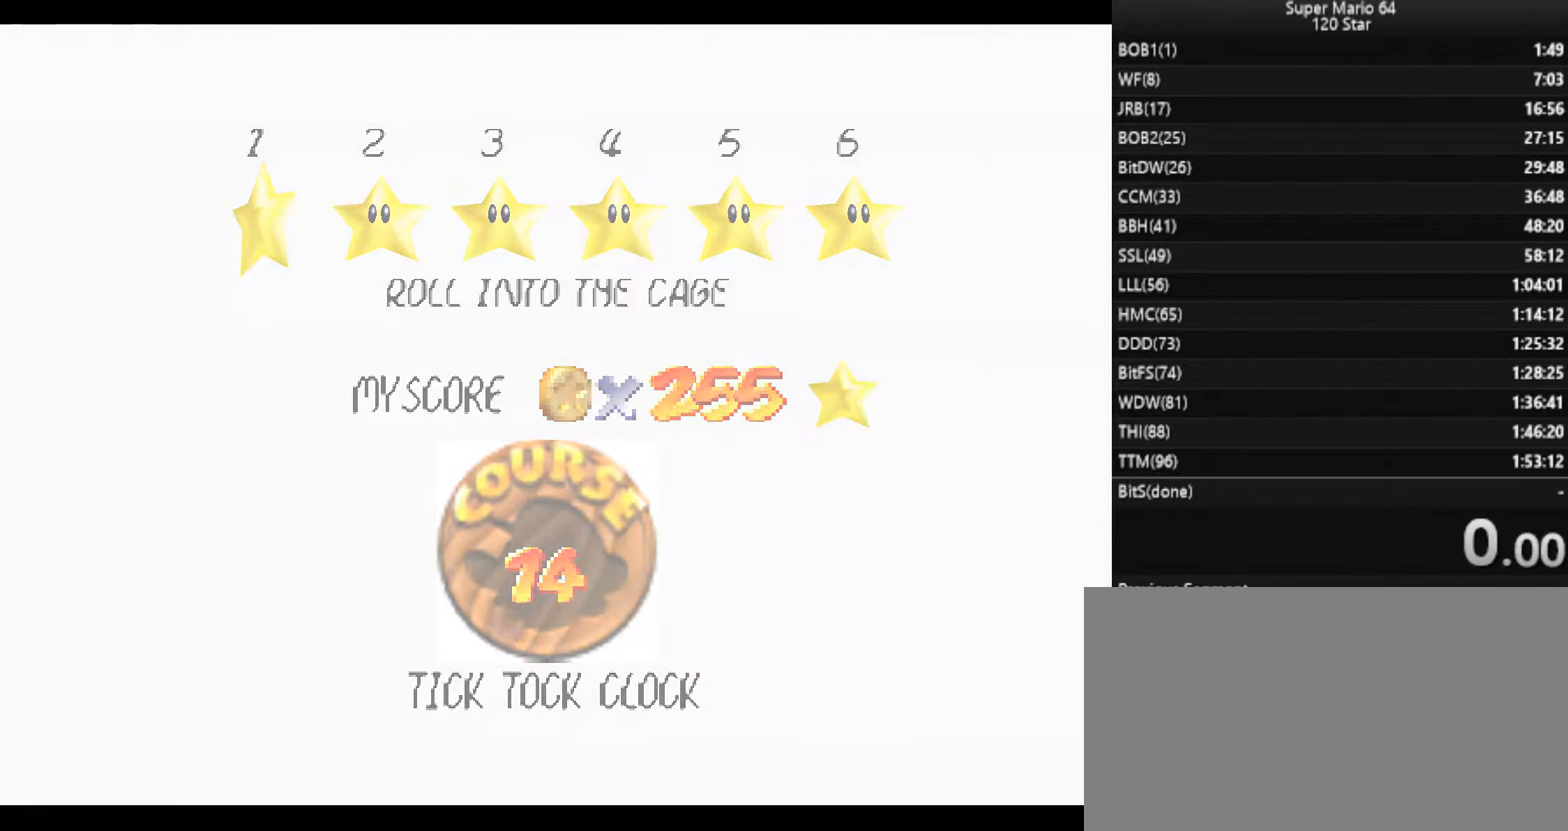
{"keys": [], "events": []}
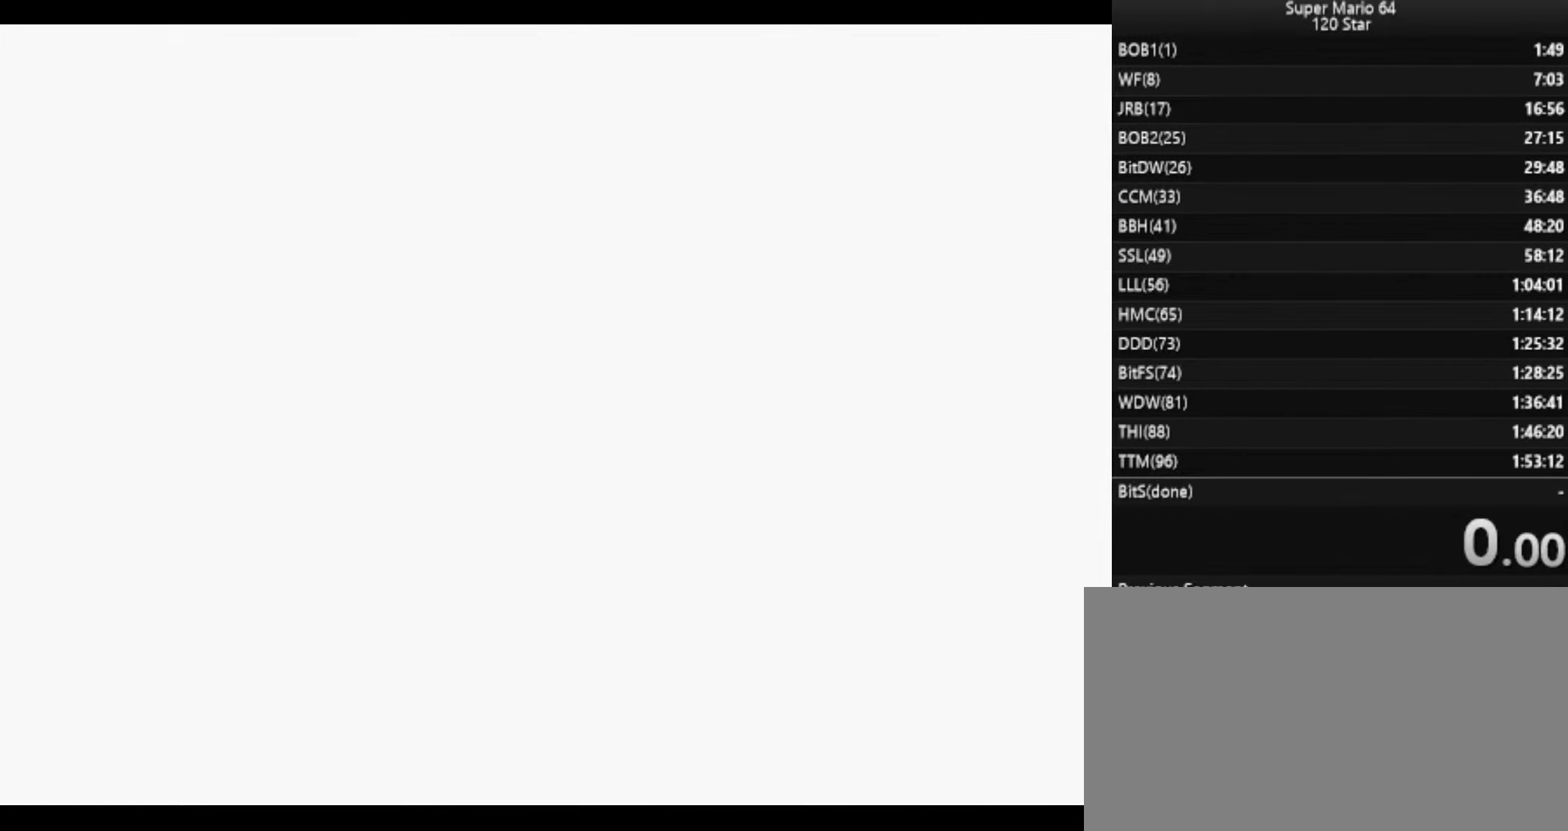
{"keys": [], "events": []}
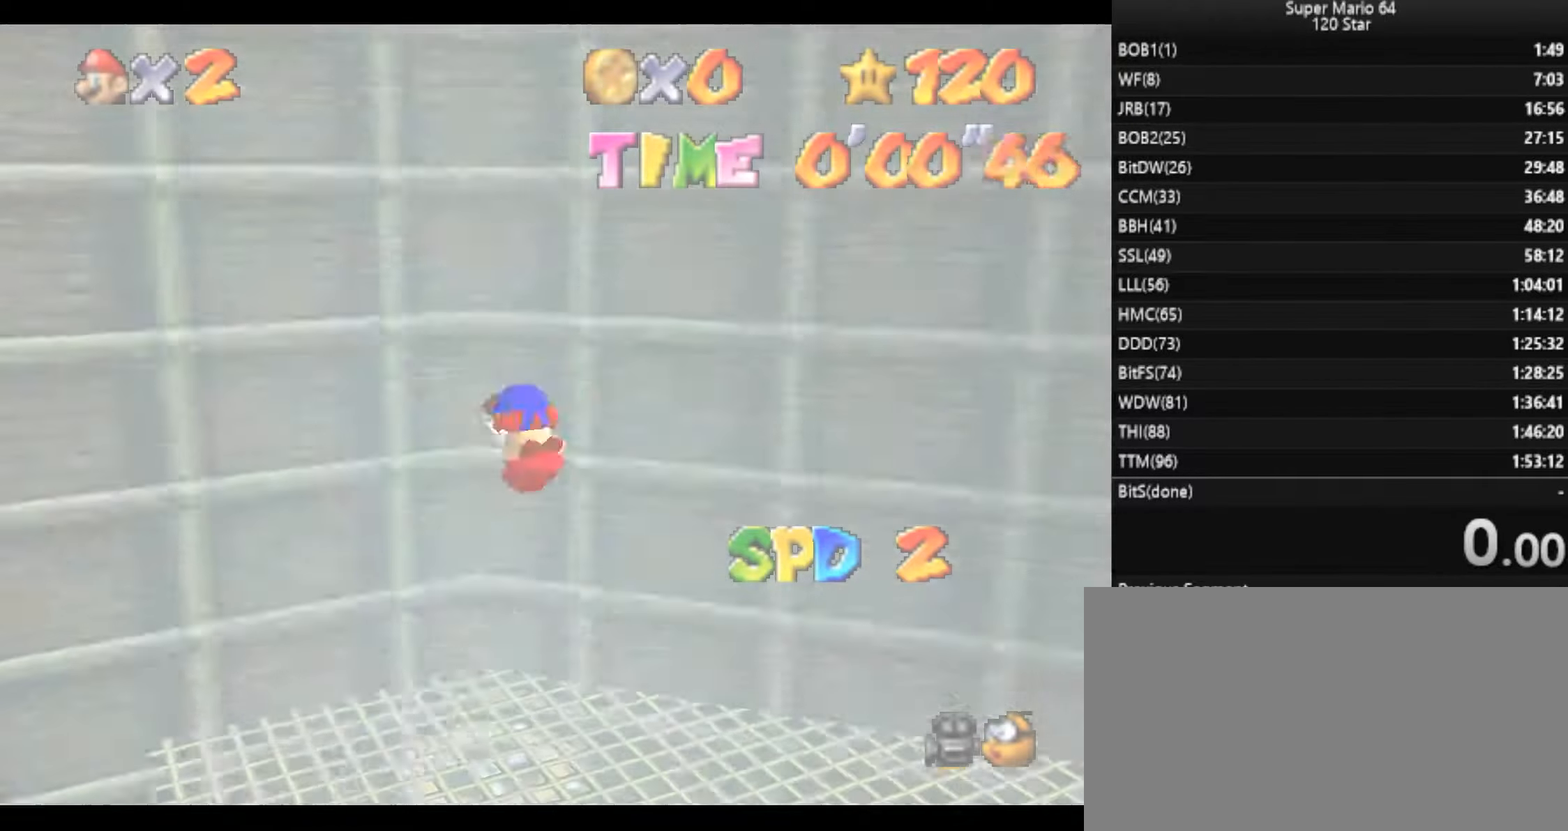
{"keys": ["left"], "events": [[33, "s", "down"], [100, "d", "down"], [133, "s", "up"], [234, "d", "up"], [467, "left", "down"]]}
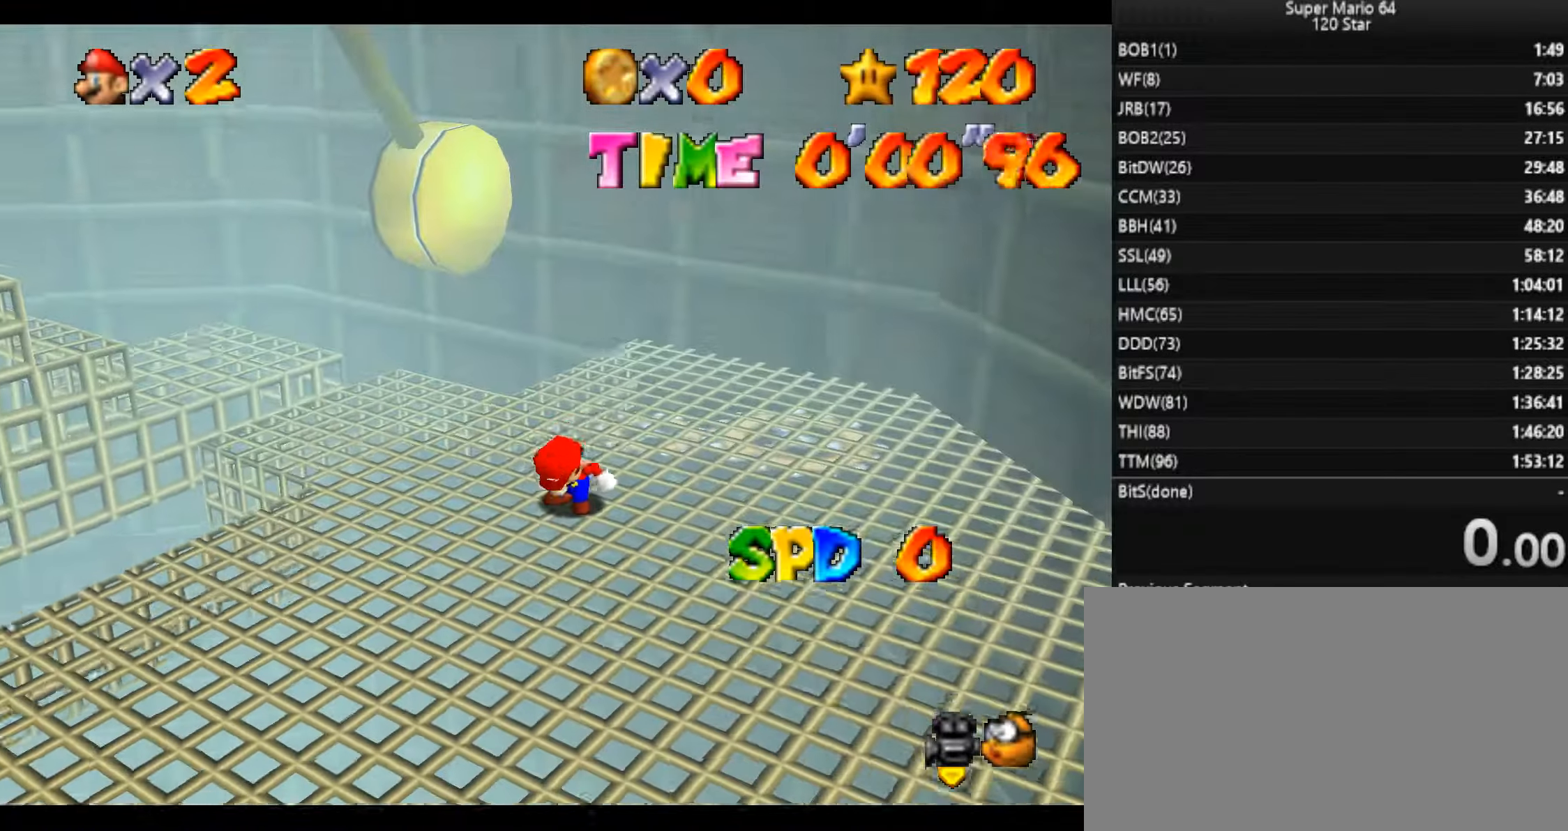
{"keys": ["left"], "events": []}
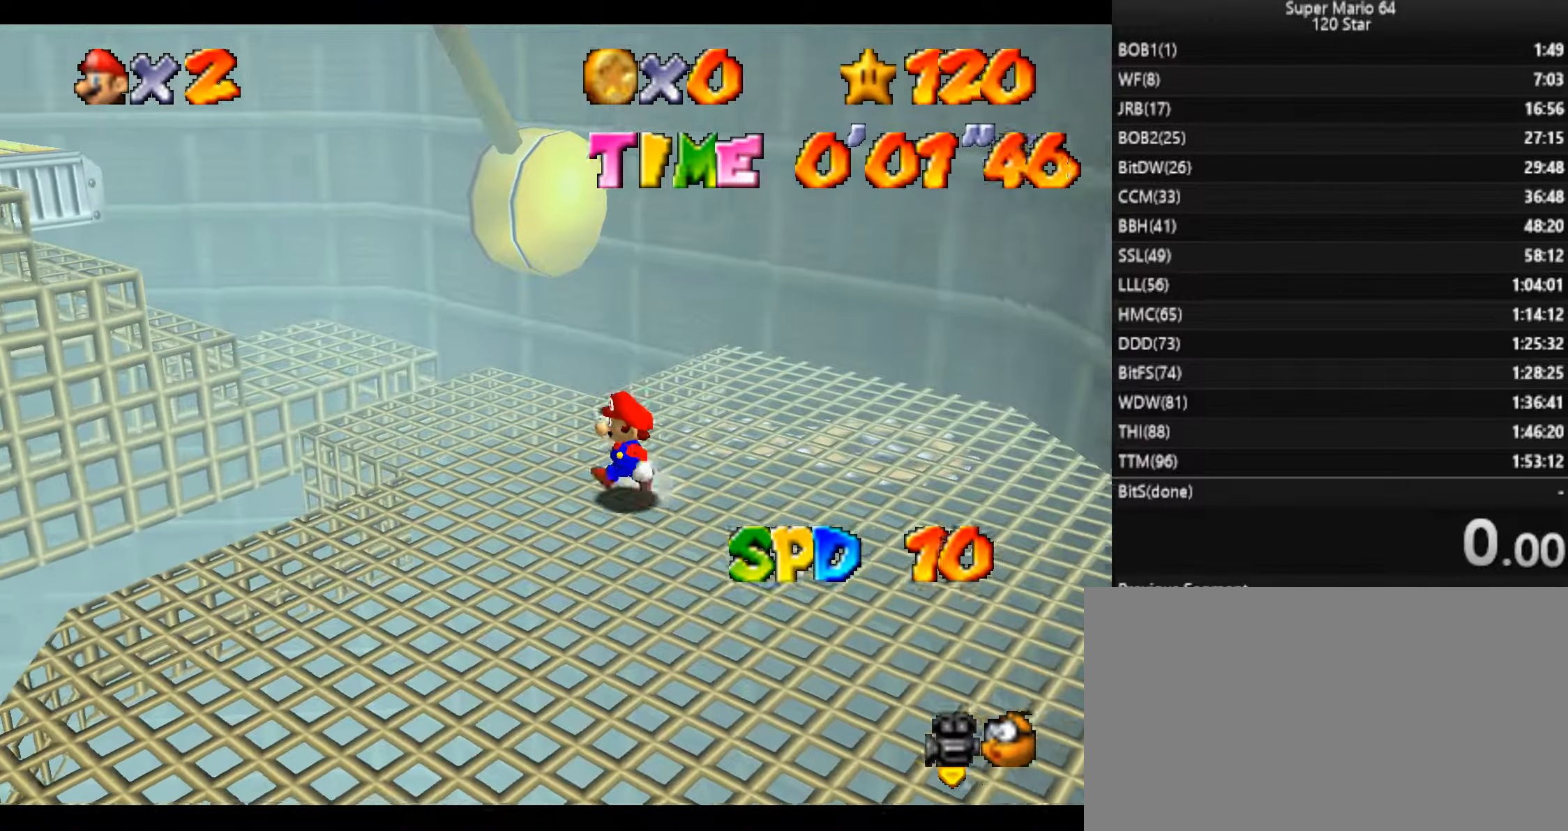
{"keys": ["left"], "events": [[234, "c", "down"], [234, "x", "down"], [300, "c", "up"], [300, "x", "up"]]}
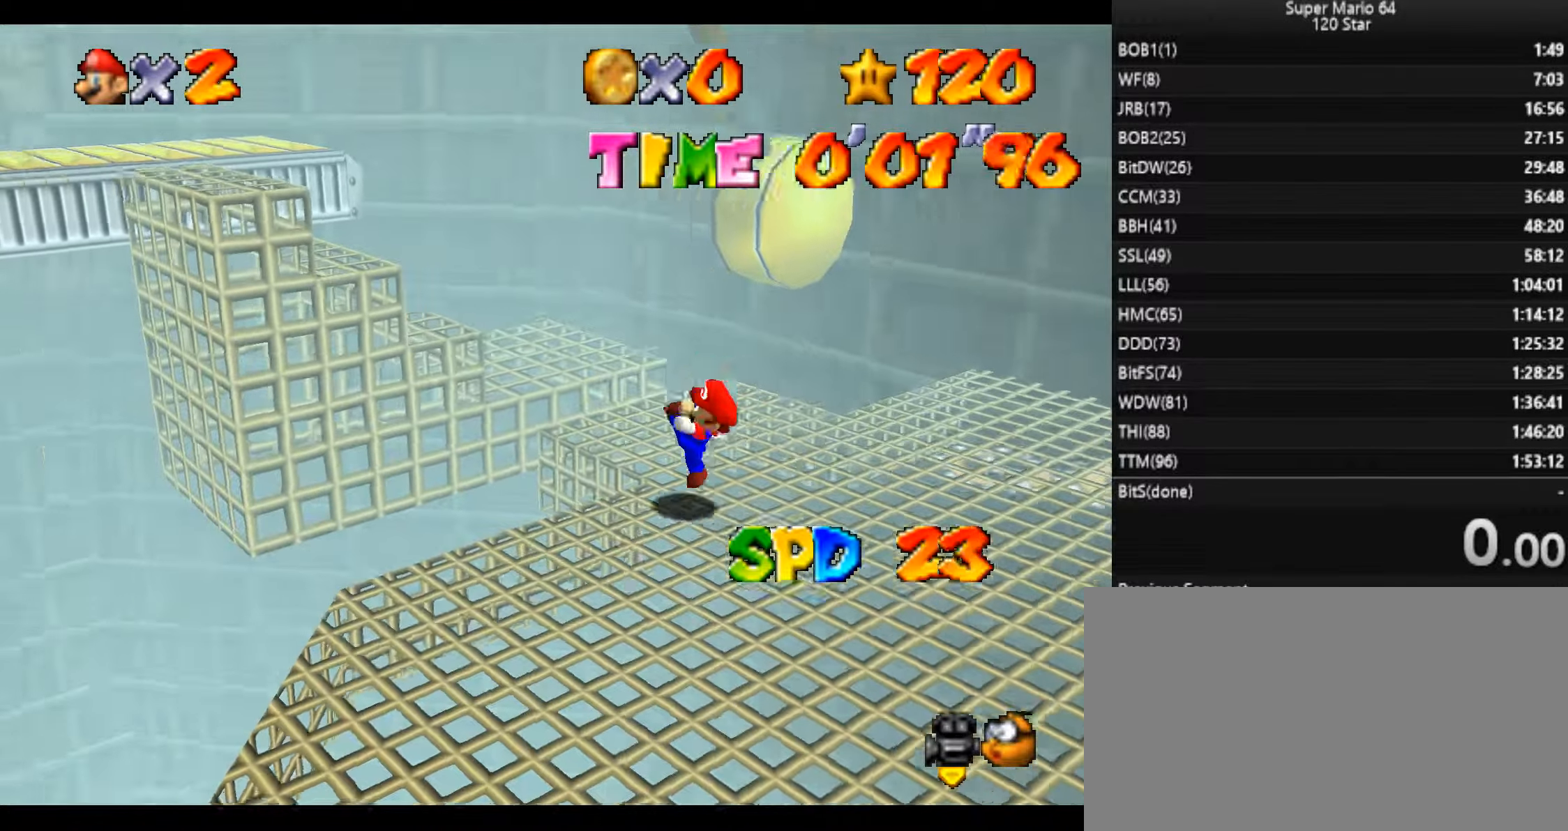
{"keys": ["c", "left", "up", "x"], "events": [[100, "up", "down"], [100, "x", "down"], [467, "c", "down"]]}
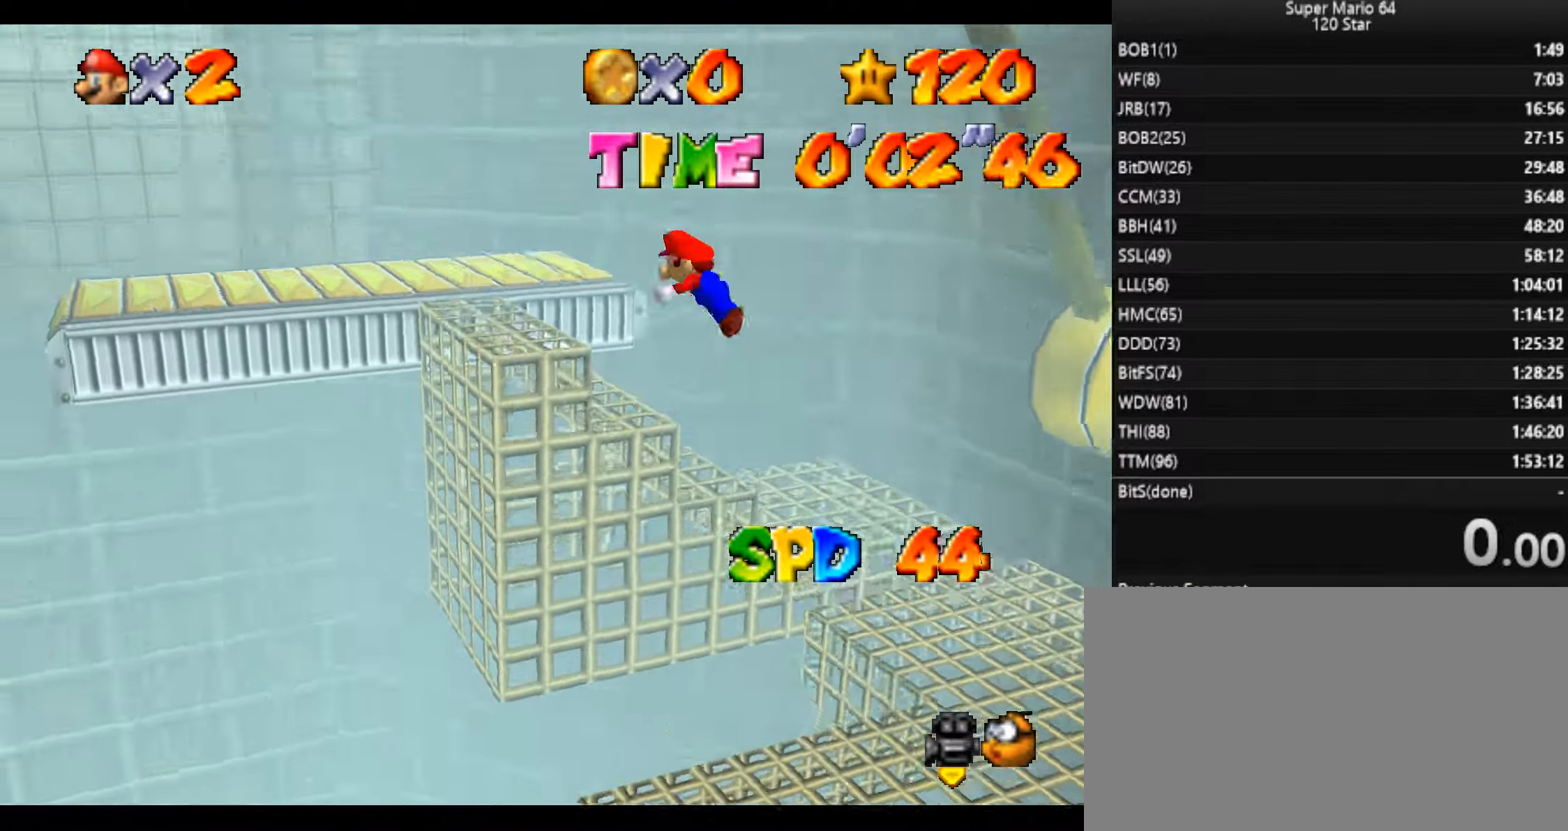
{"keys": ["left", "up"], "events": [[100, "c", "up"], [267, "c", "down"], [400, "c", "up"], [400, "x", "up"]]}
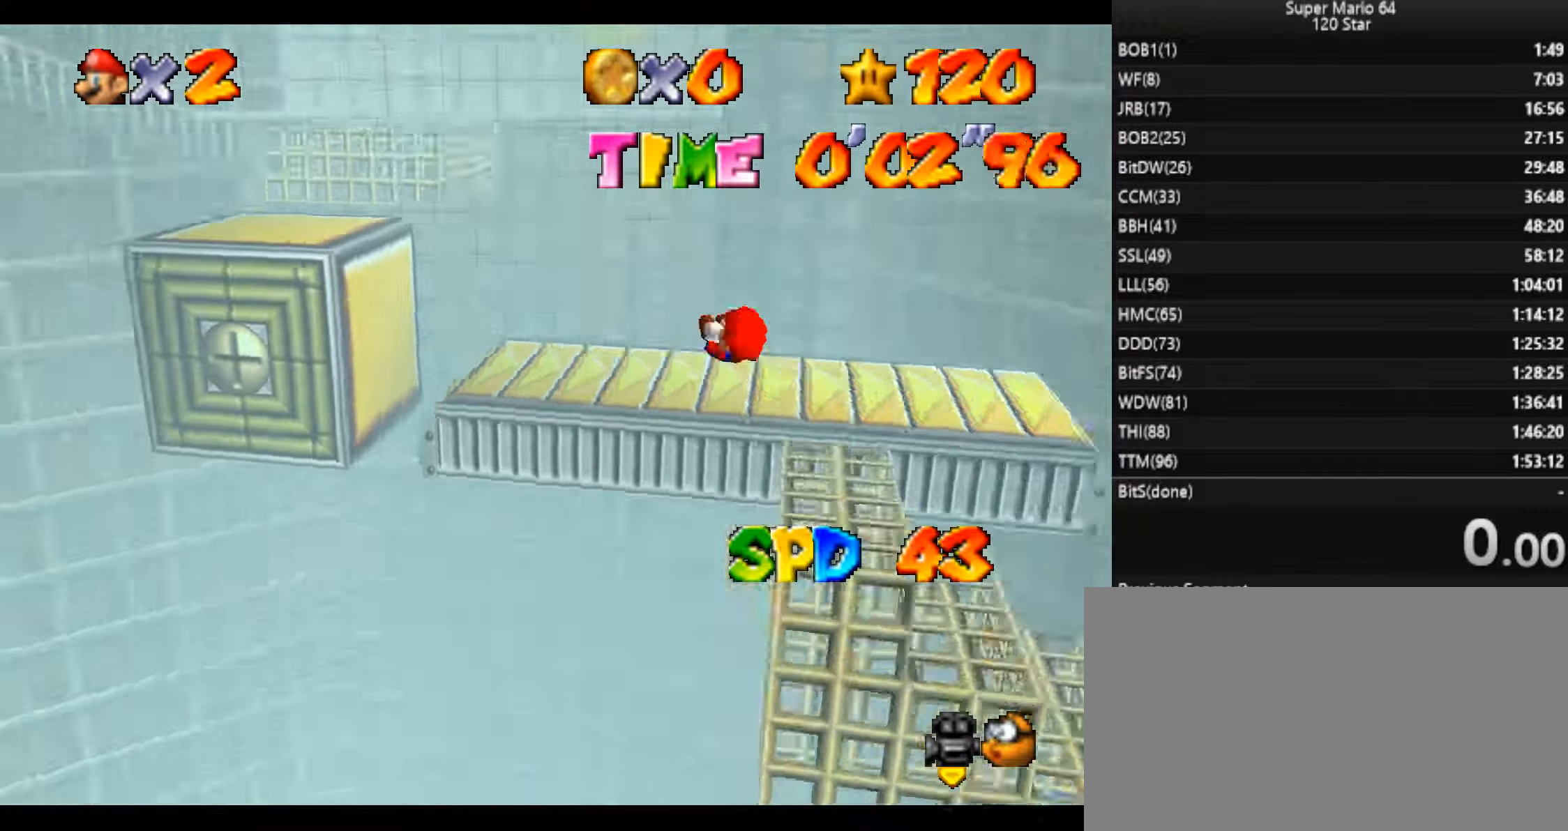
{"keys": ["left", "x"], "events": [[467, "up", "up"], [467, "x", "down"]]}
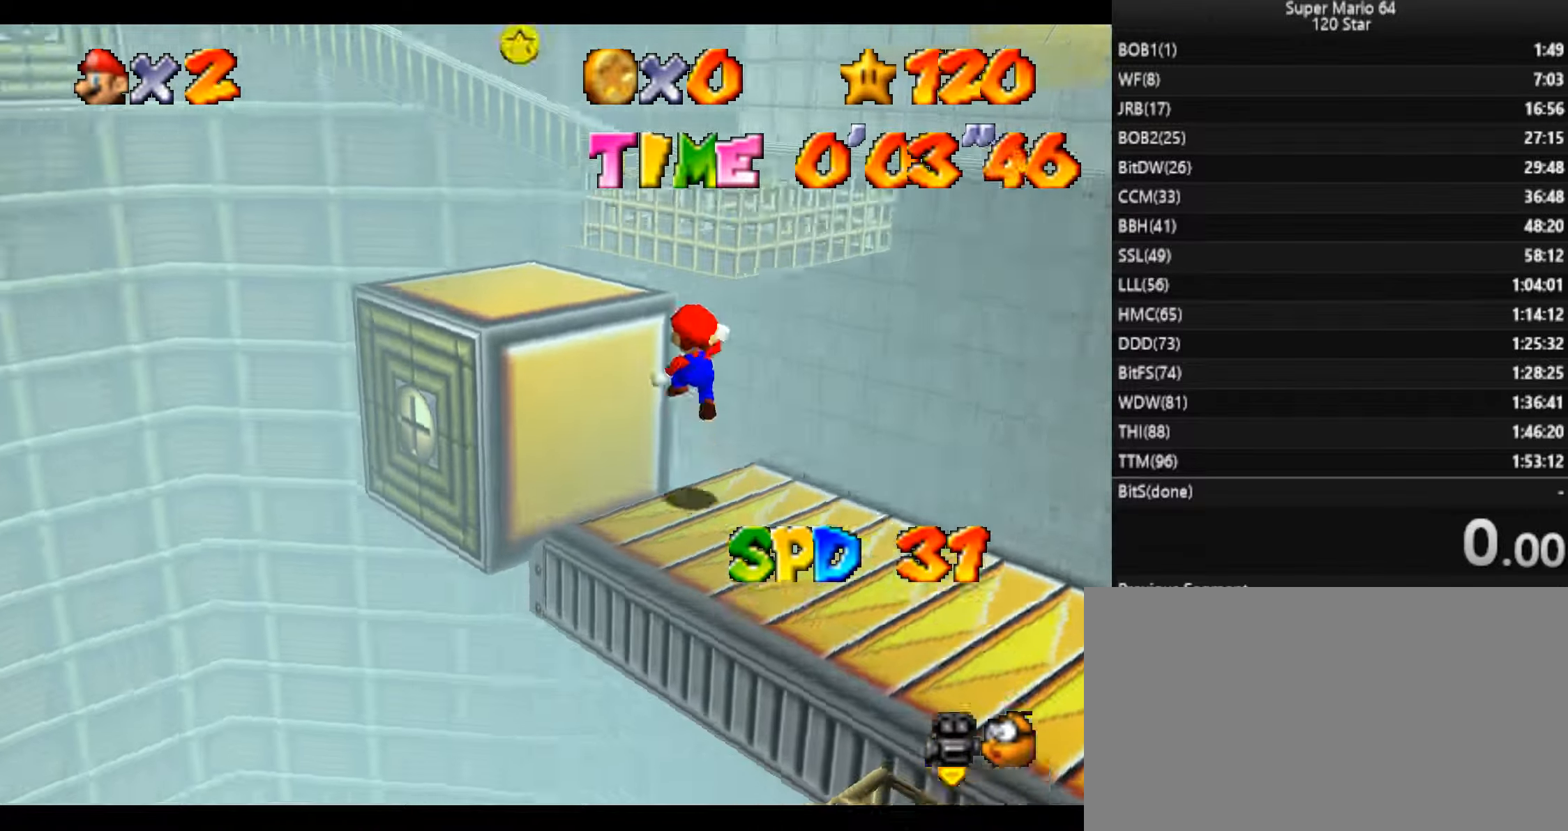
{"keys": ["up"], "events": [[134, "x", "up"], [367, "up", "down"], [434, "left", "up"]]}
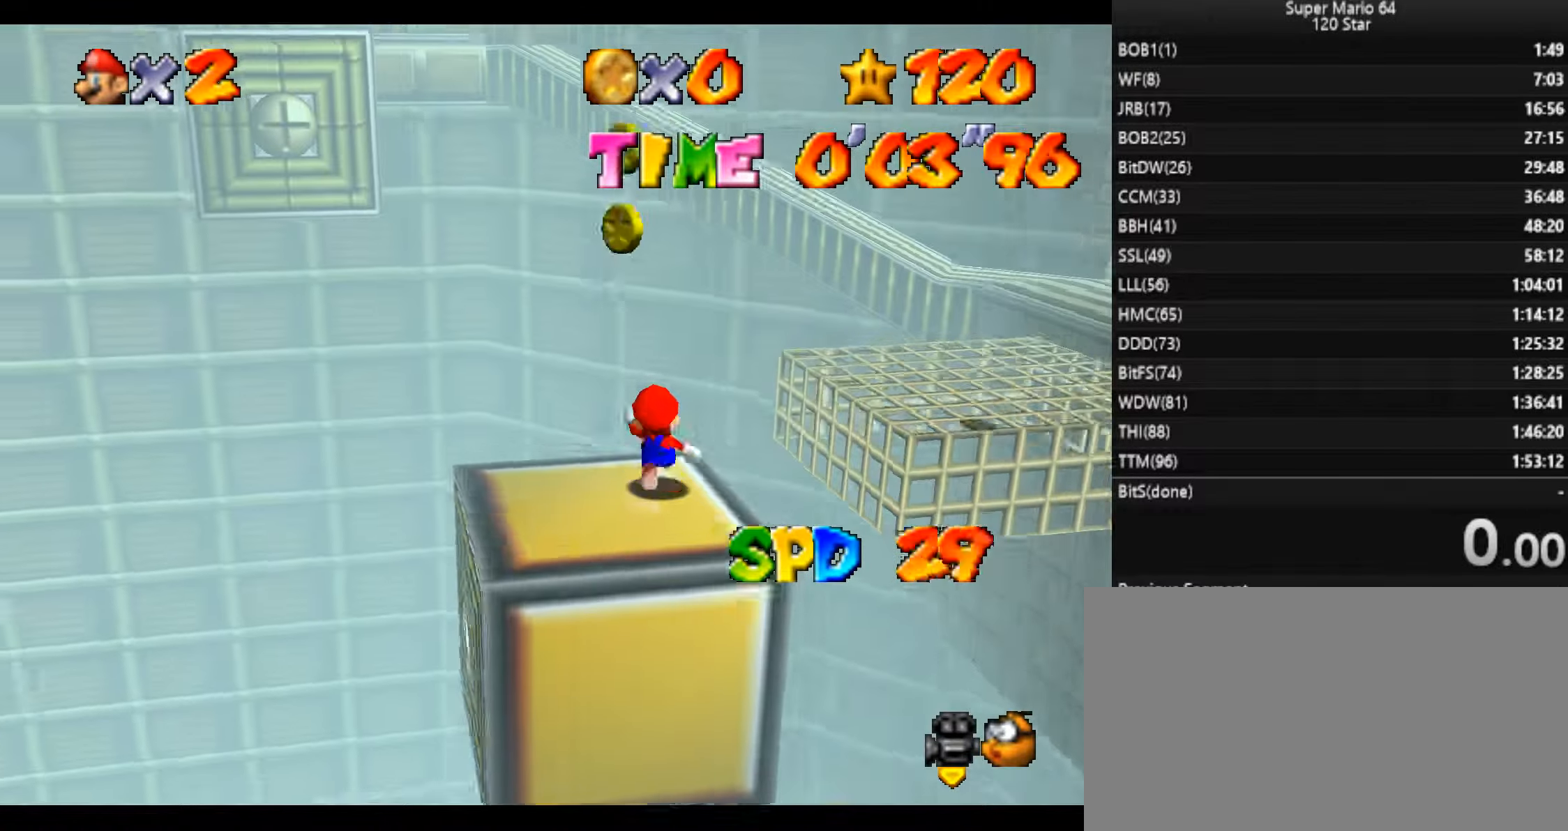
{"keys": ["right", "up", "x", "z"], "events": [[100, "z", "down"], [200, "x", "down"], [334, "right", "down"]]}
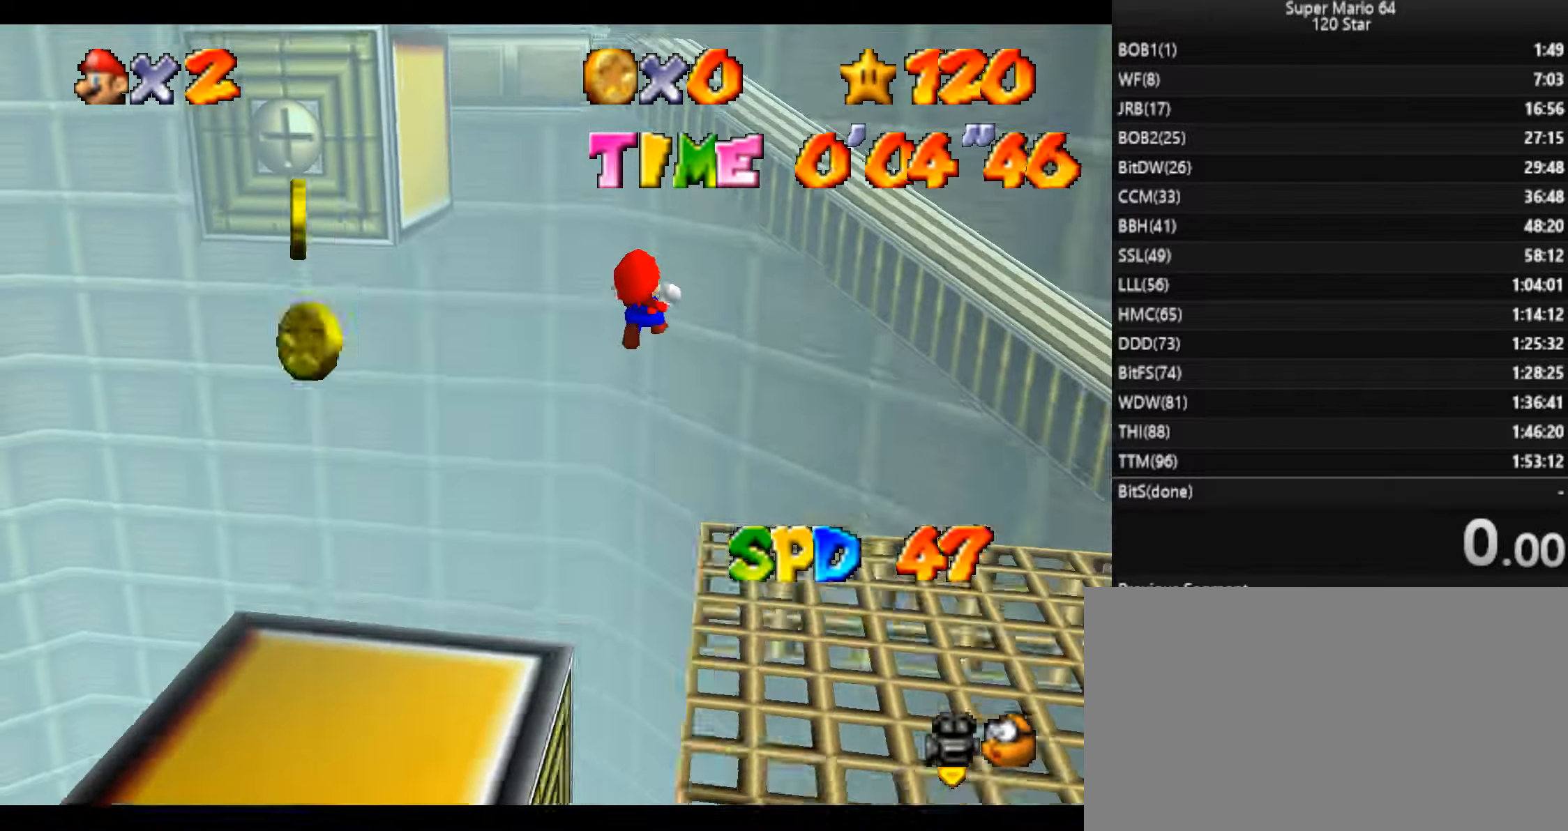
{"keys": ["left", "up", "x", "z"], "events": [[367, "x", "up"], [467, "right", "up"], [501, "left", "down"], [501, "x", "down"]]}
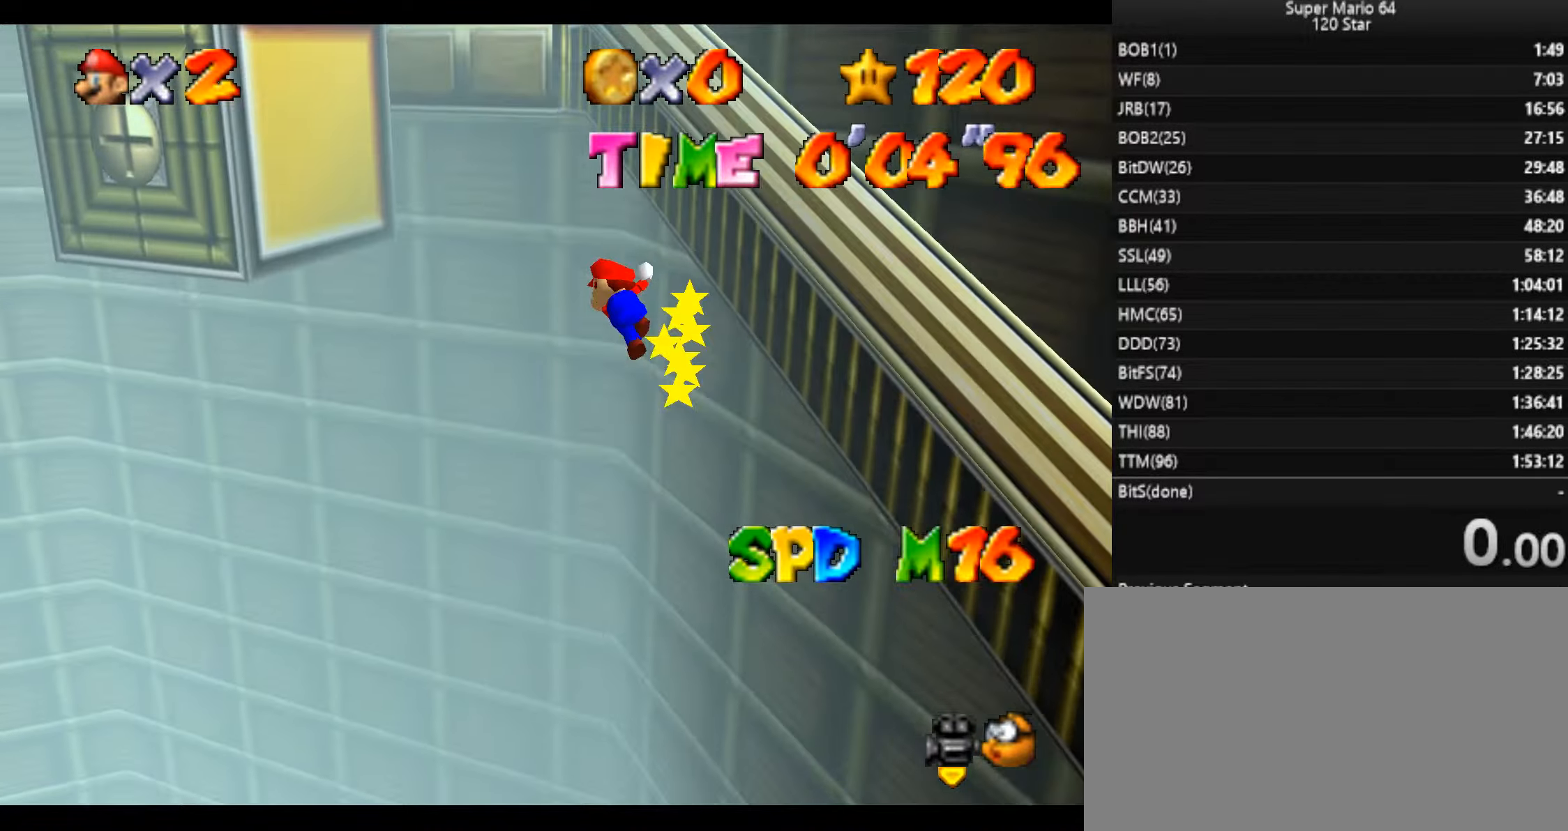
{"keys": ["up", "x", "z"], "events": [[267, "left", "up"]]}
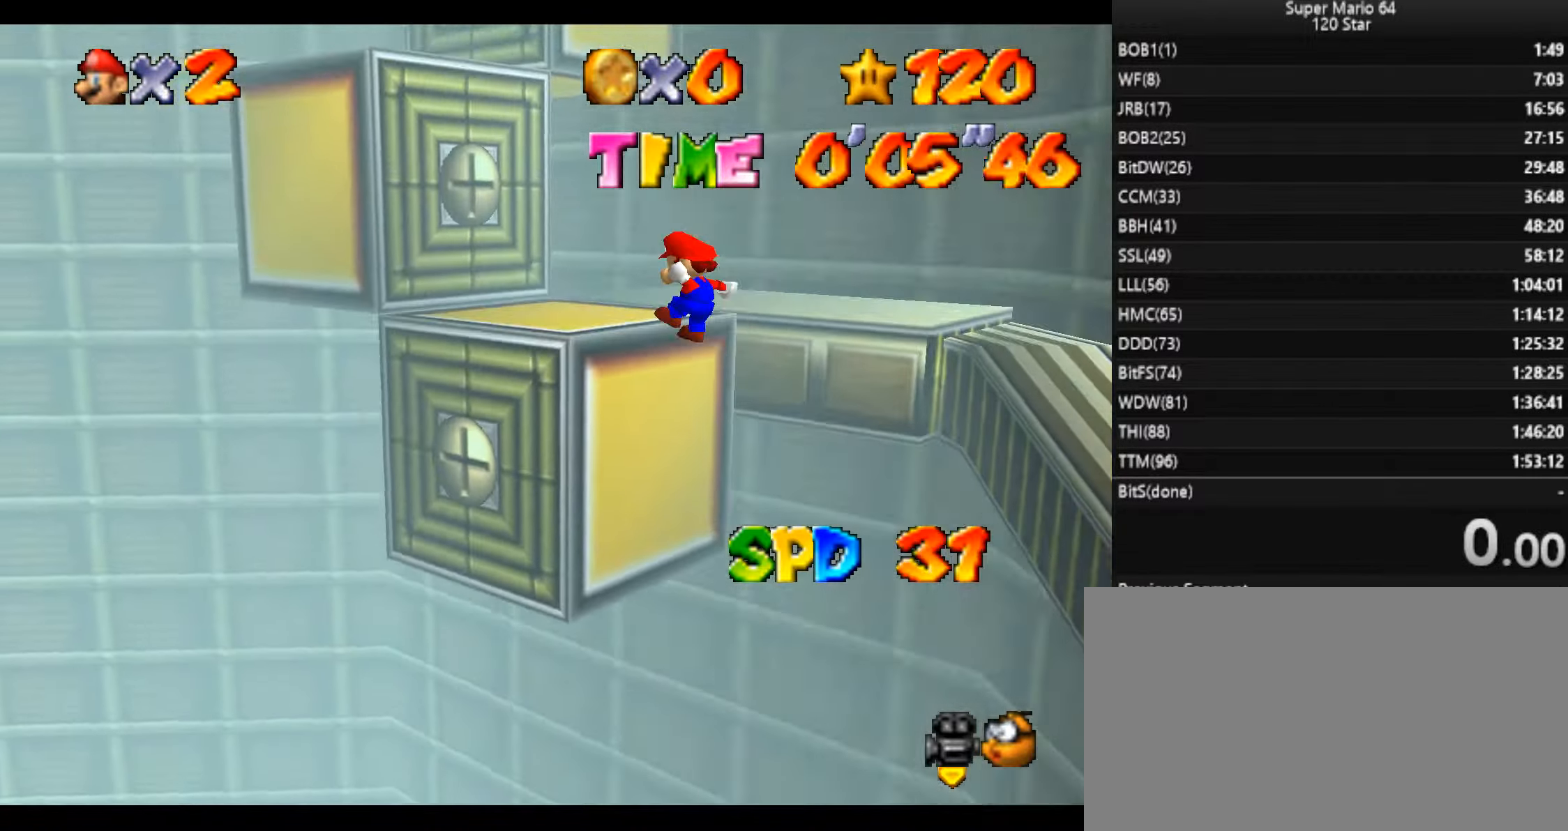
{"keys": ["up"], "events": [[201, "x", "up"], [334, "x", "down"], [434, "x", "up"], [501, "z", "up"]]}